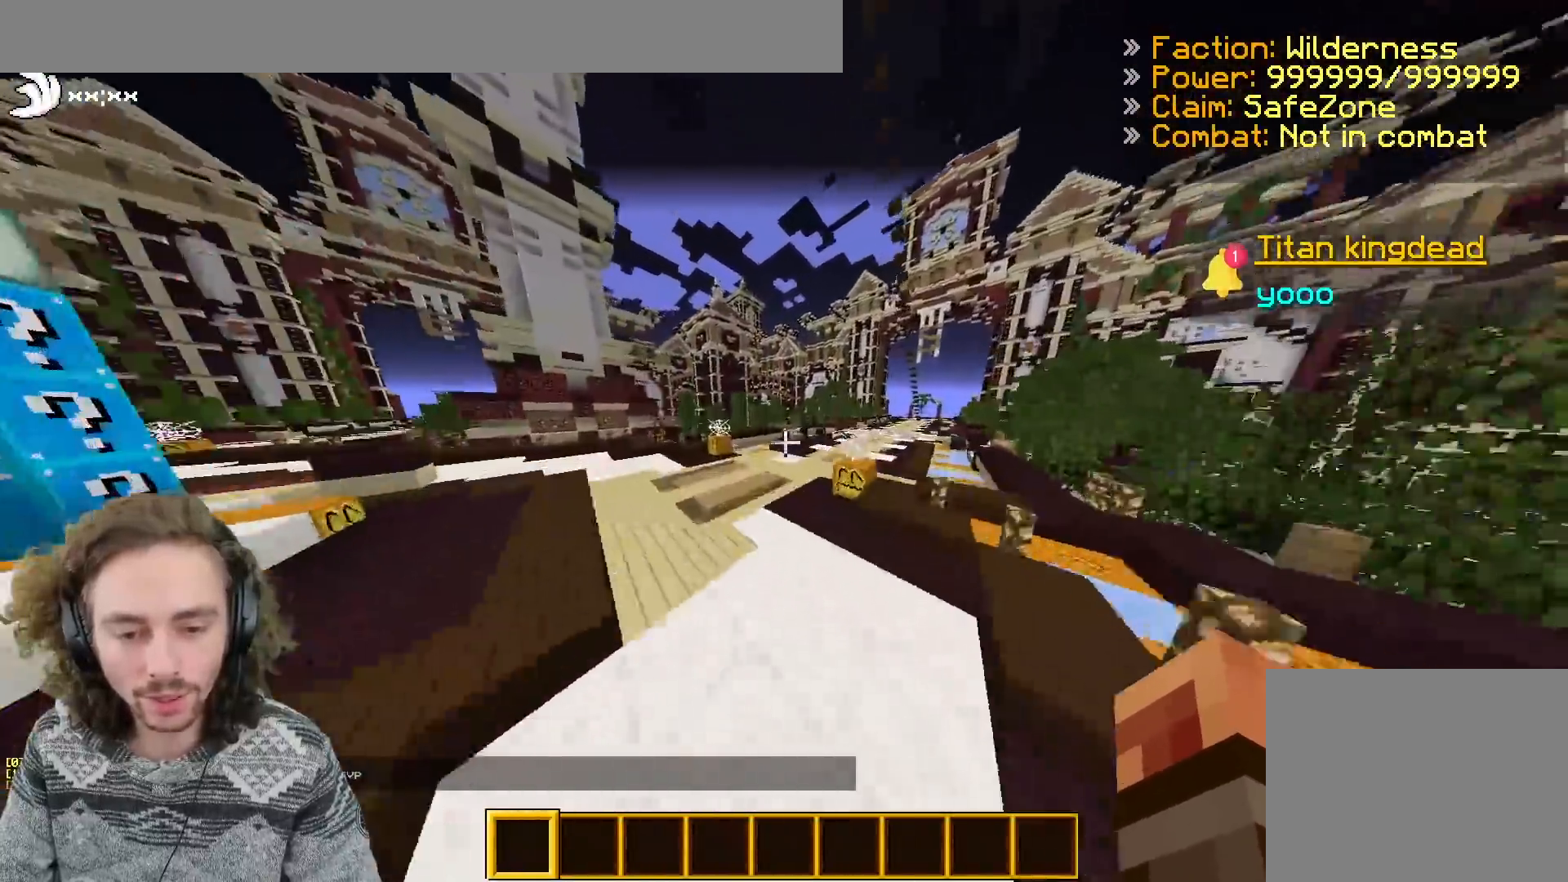
Gameplay with keyboard; each line is a JSON object with the keys held at the frame after it. "events" lists presses ("down") and releases ("up") of "d", "q", "s" and "z" between this image and that frame as [ms after this image, input, new state], when the widget could be followed in between. No other keys are recorded. Mouse input is not recorded.
{"keys": ["q", "z"], "events": [[33, "q", "down"]]}
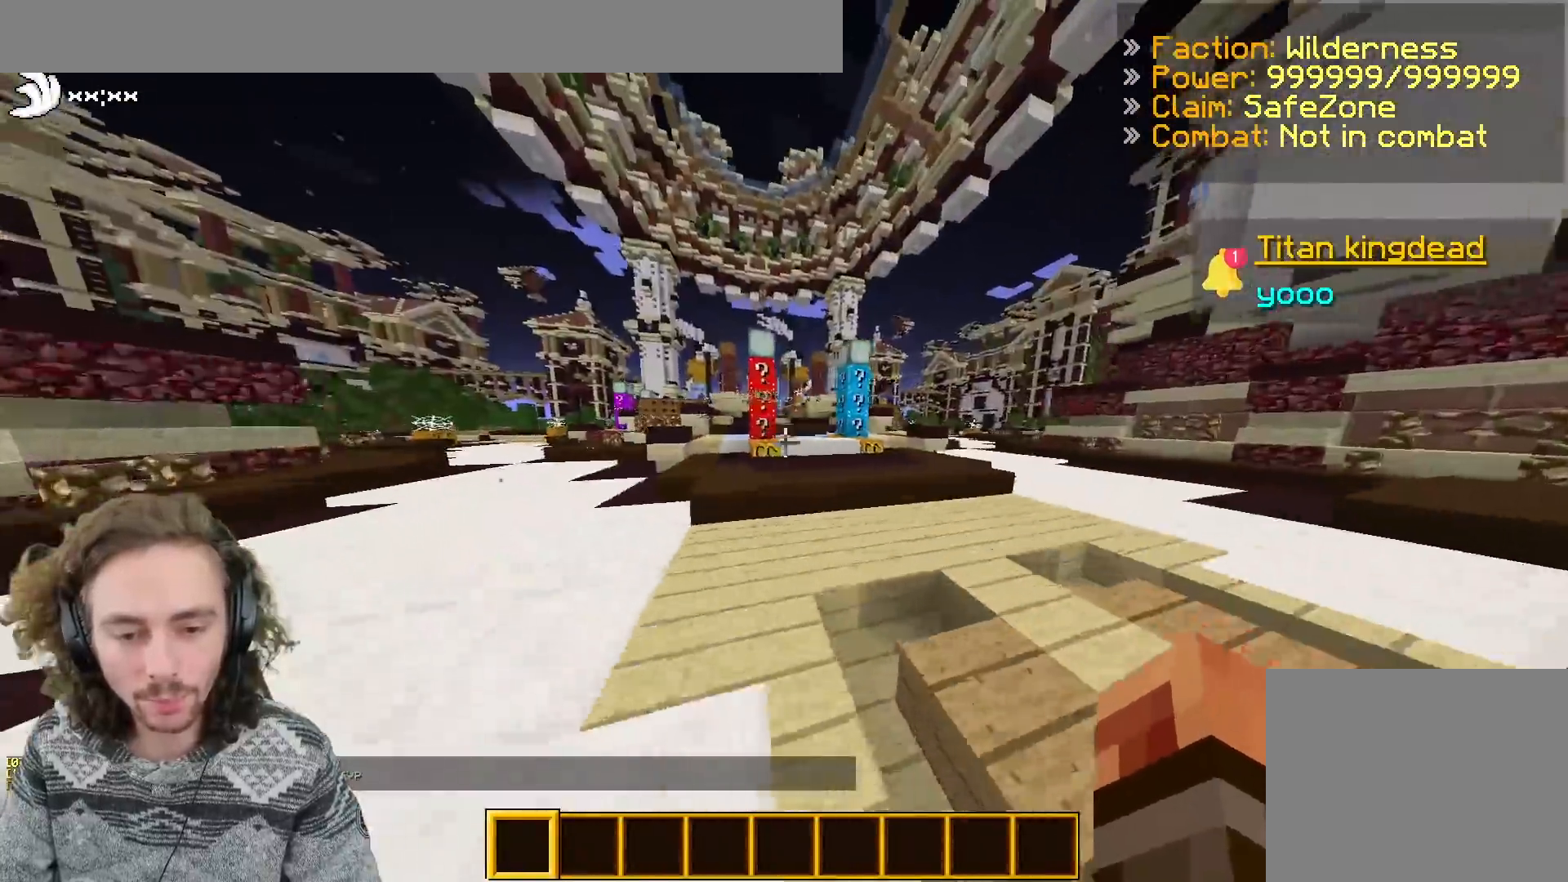
{"keys": [], "events": [[150, "q", "up"], [233, "d", "down"], [433, "z", "up"], [450, "d", "up"]]}
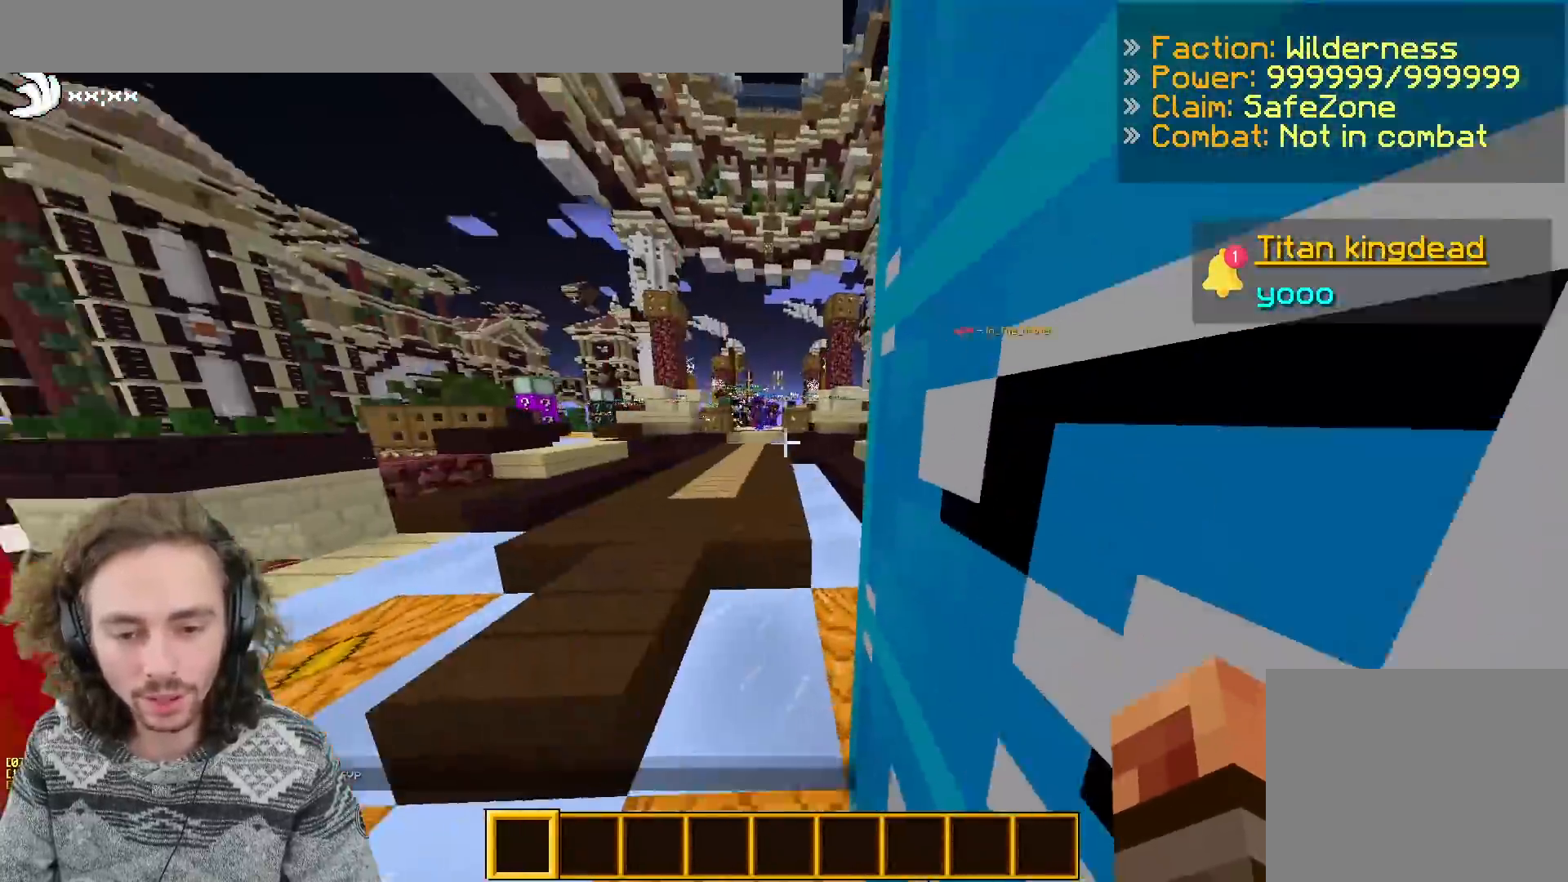
{"keys": ["s"], "events": [[383, "s", "down"]]}
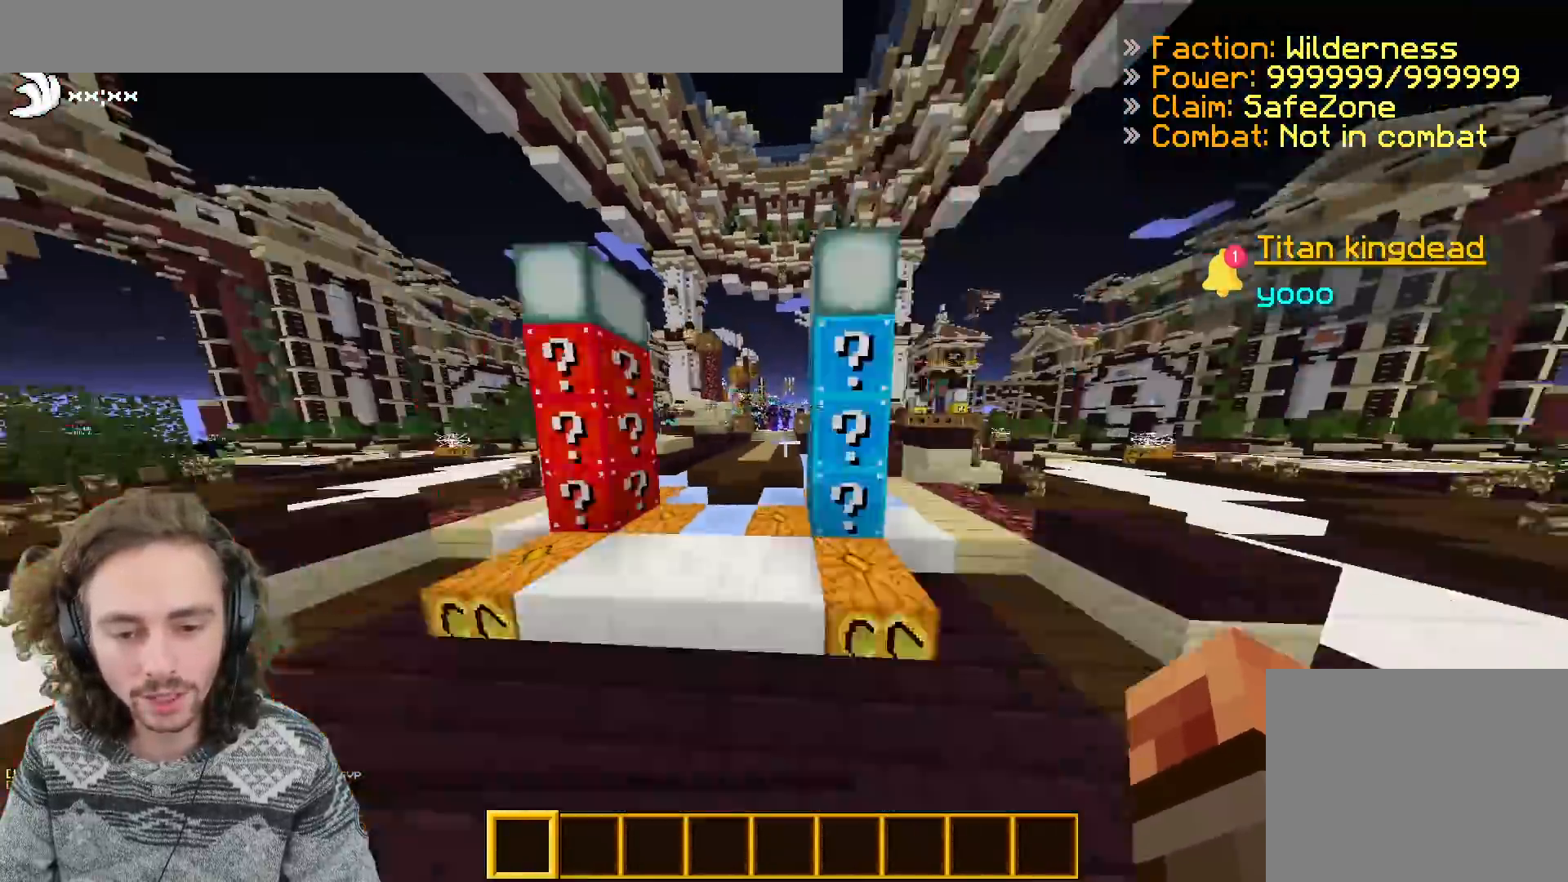
{"keys": [], "events": [[233, "s", "up"]]}
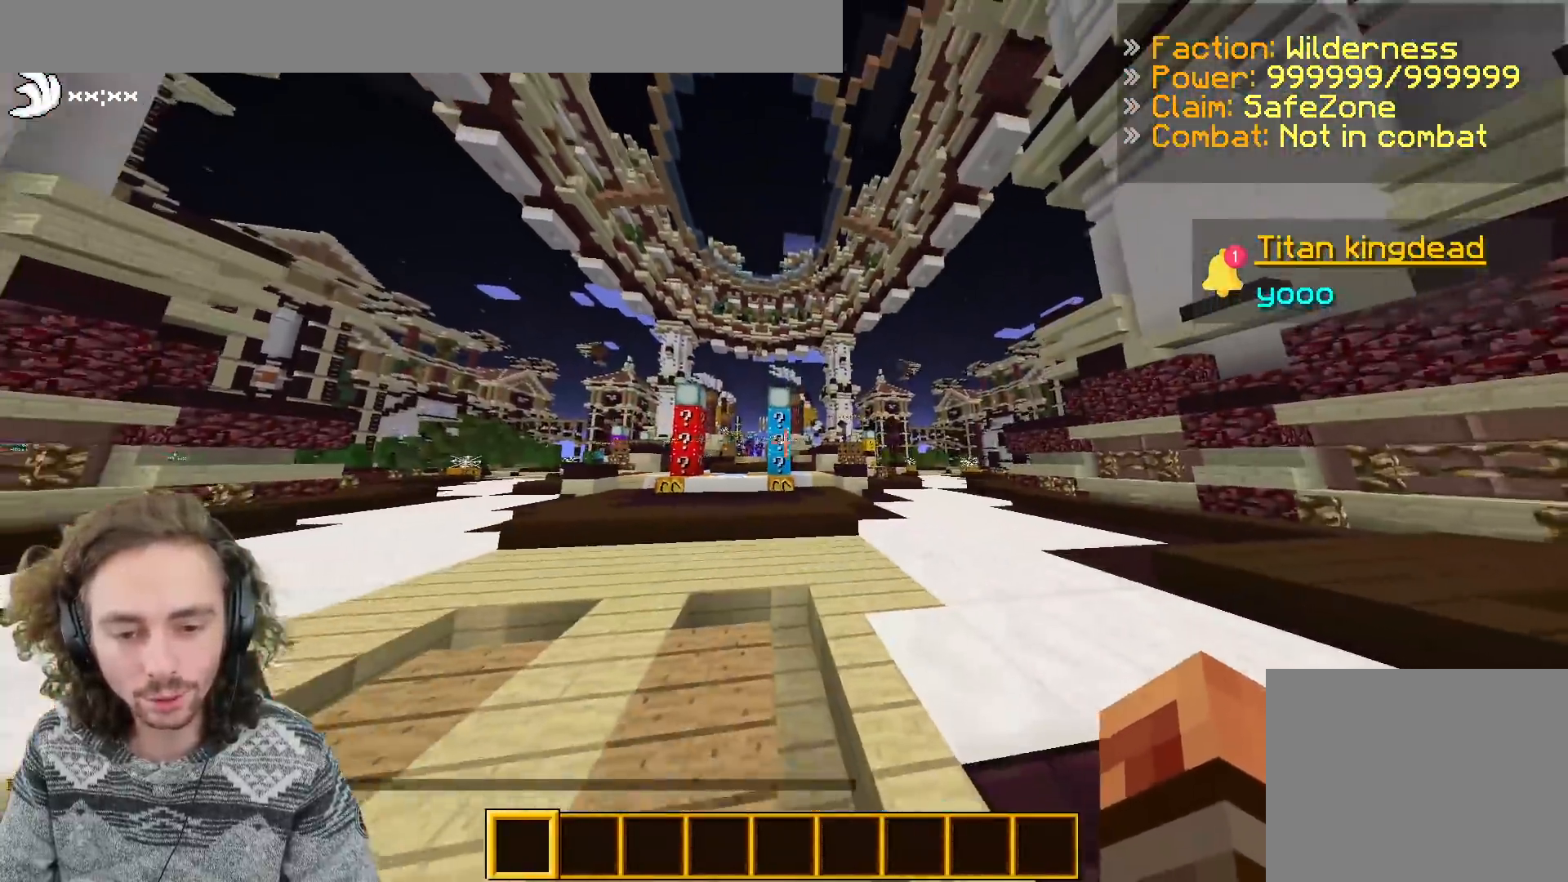
{"keys": ["d", "z"], "events": [[183, "z", "down"], [283, "d", "down"]]}
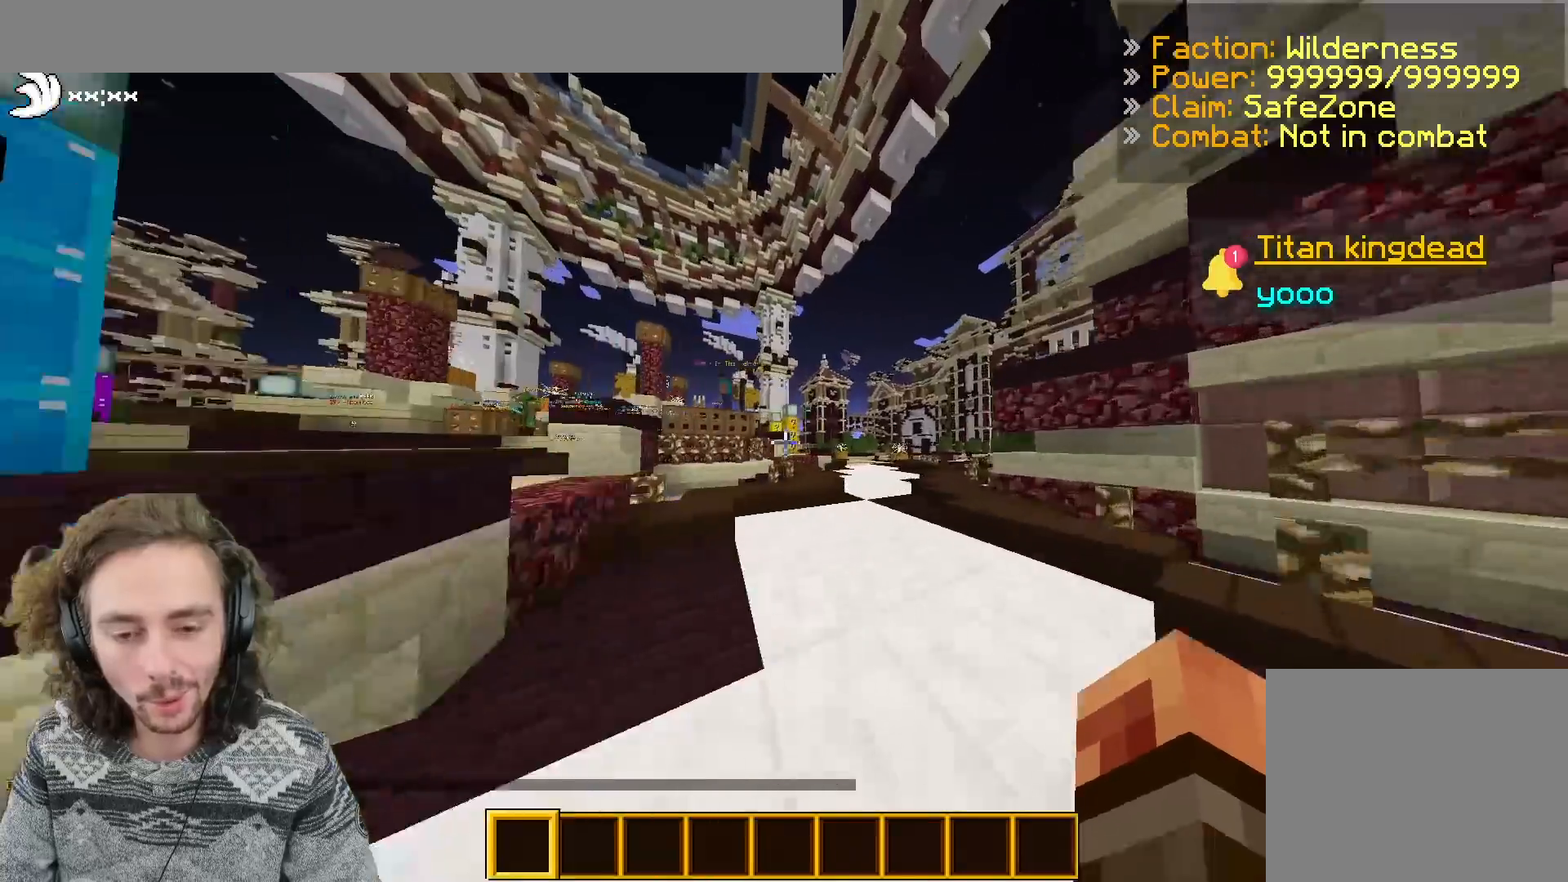
{"keys": ["d"], "events": [[167, "d", "up"], [333, "d", "down"], [450, "z", "up"]]}
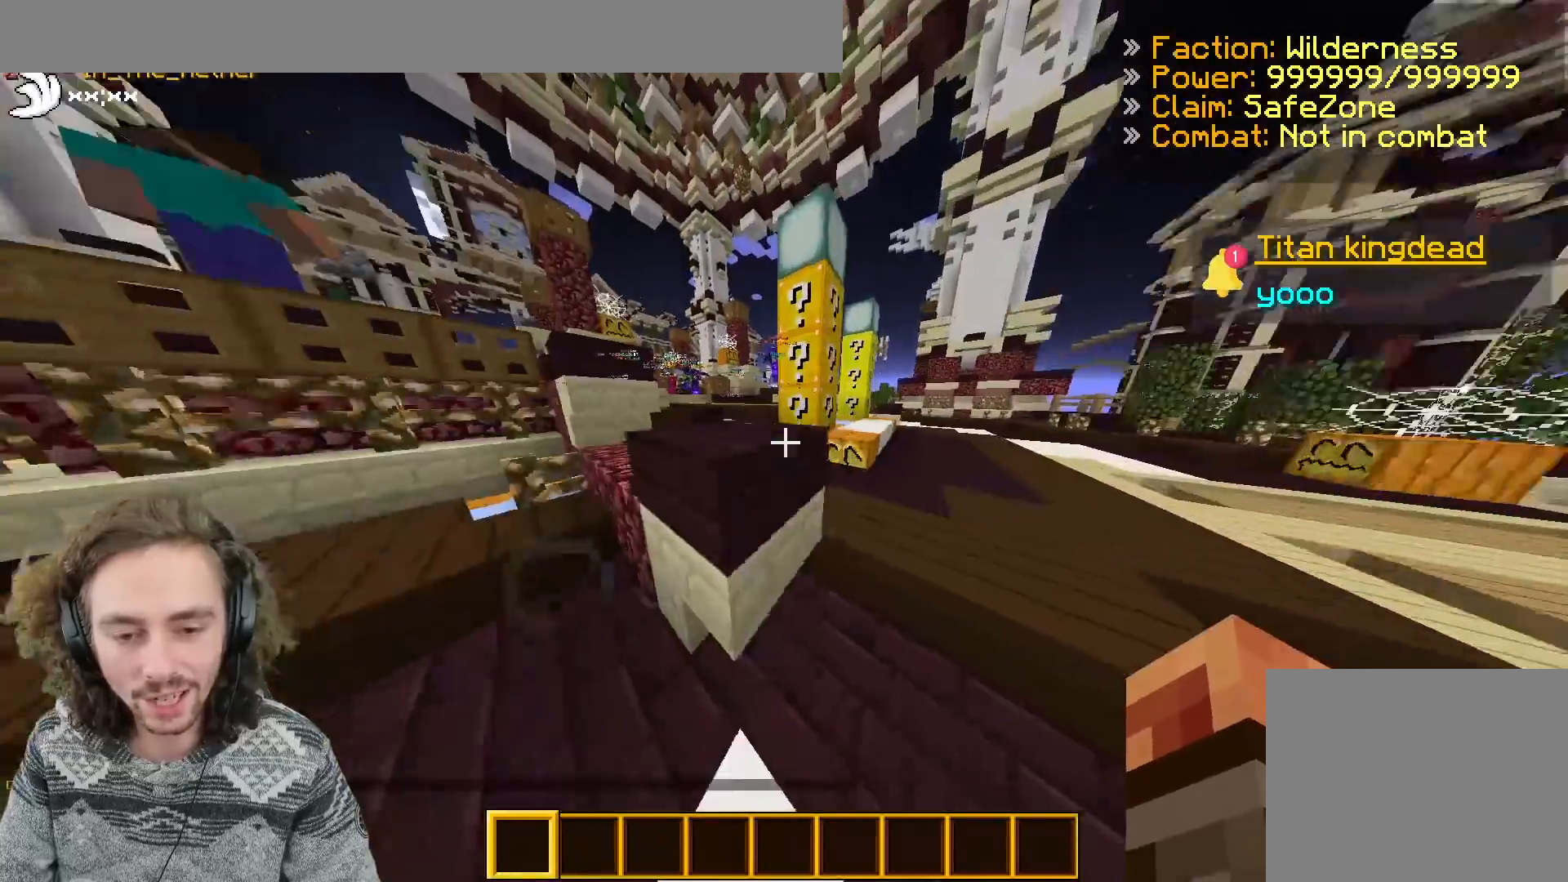
{"keys": [], "events": [[167, "d", "up"]]}
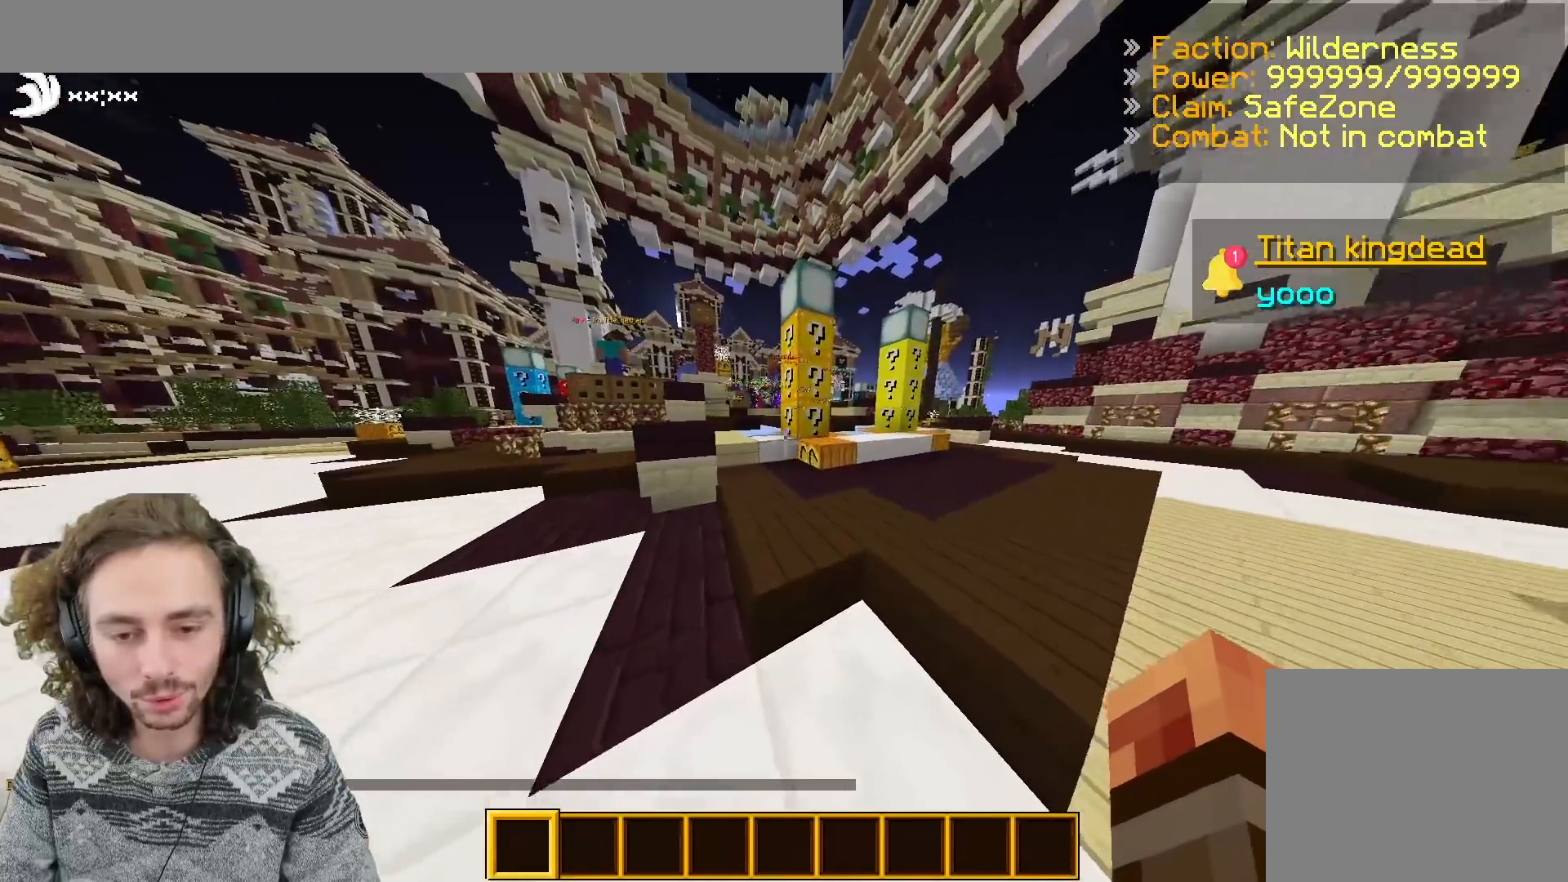
{"keys": [], "events": [[33, "z", "down"], [150, "z", "up"]]}
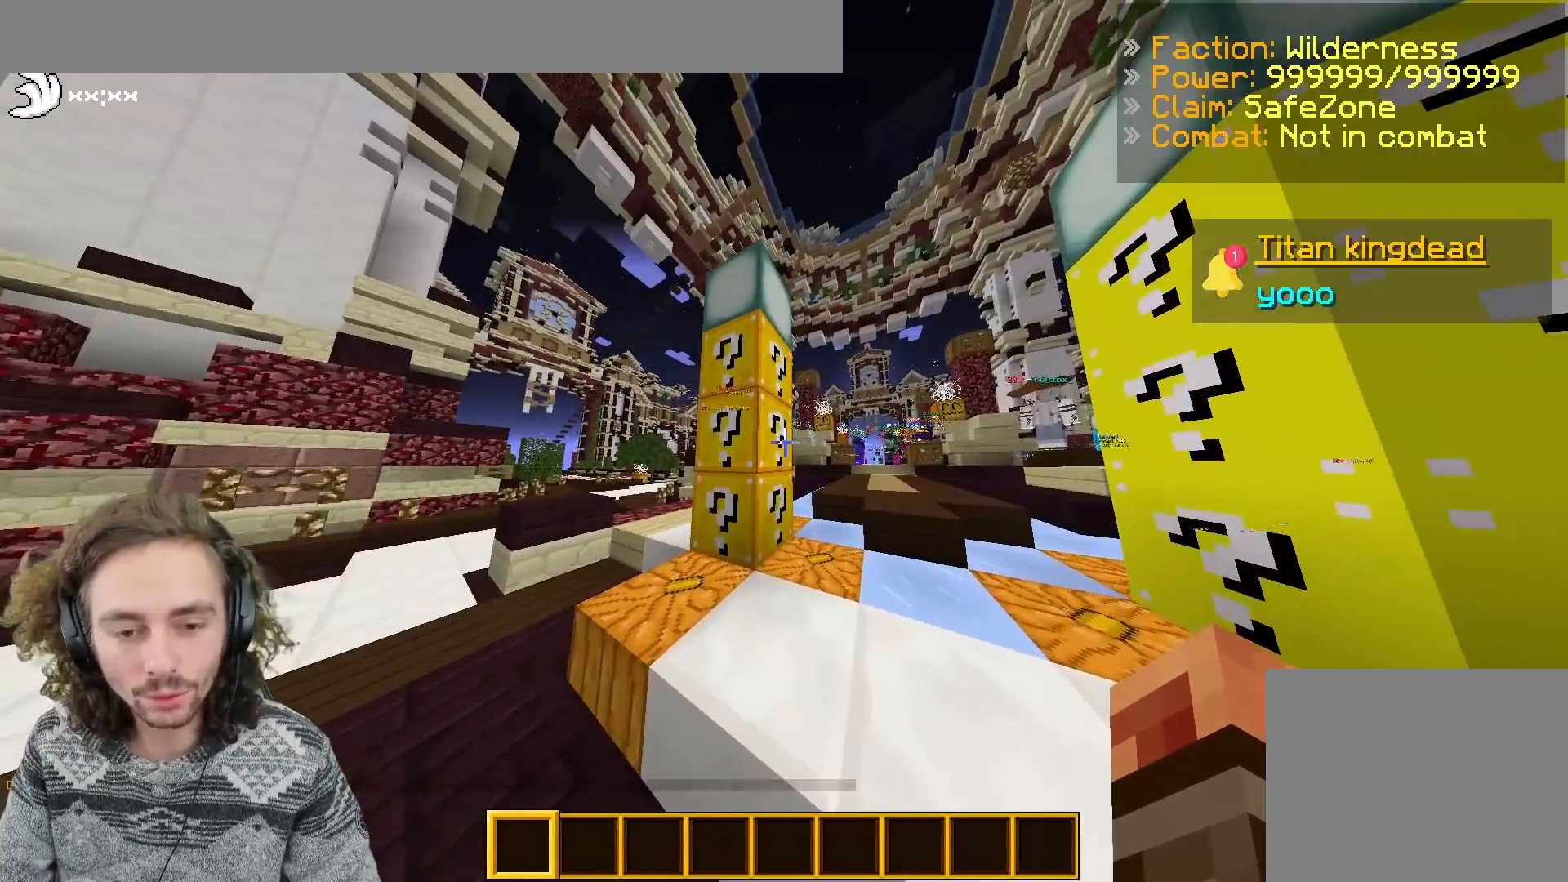
{"keys": [], "events": []}
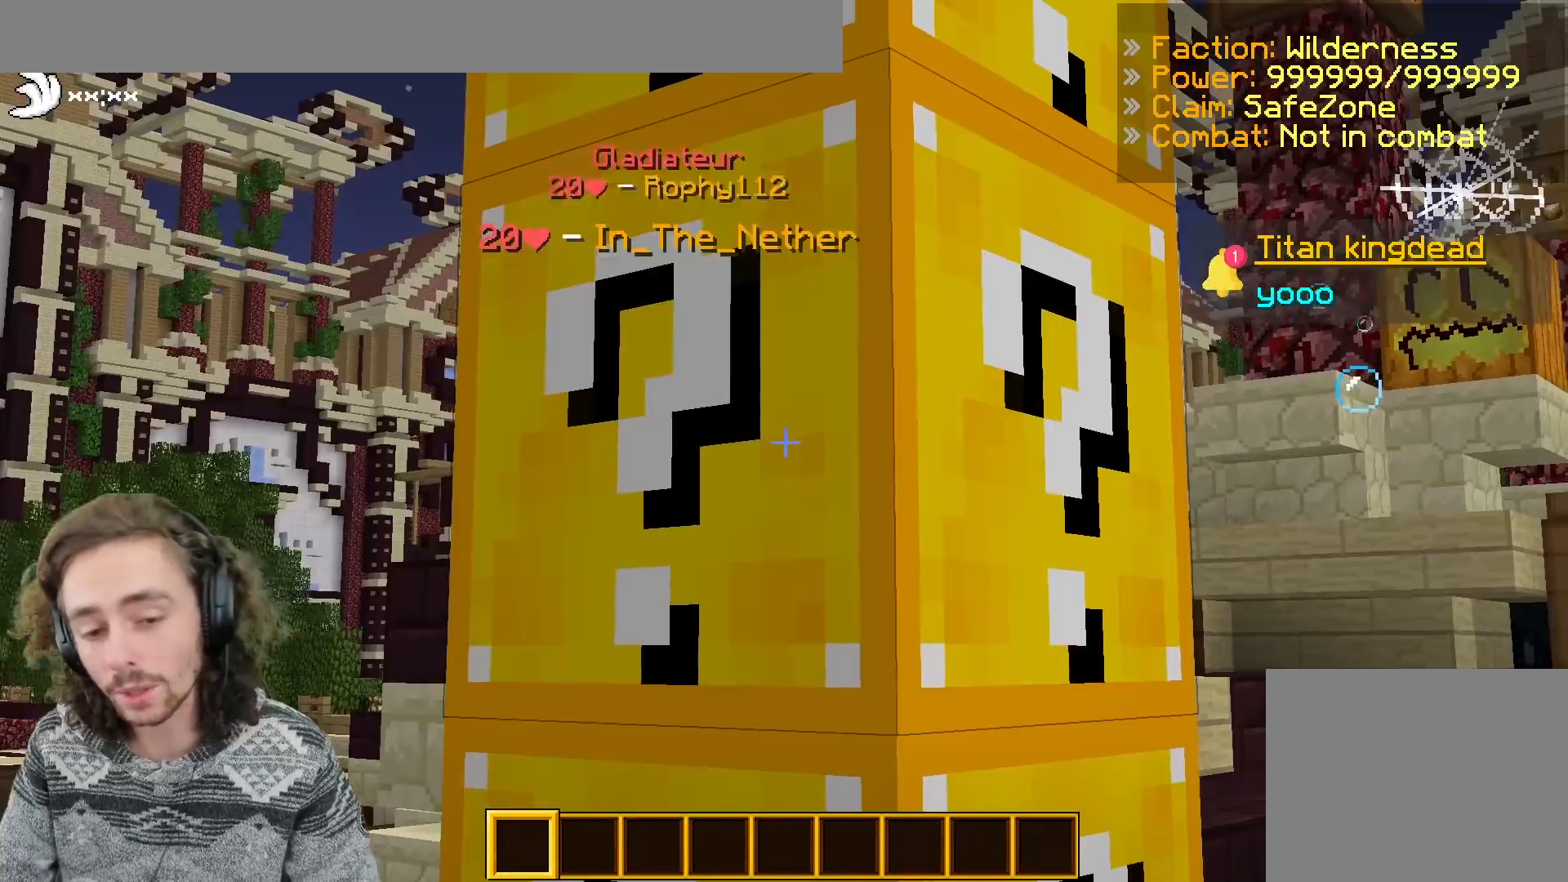
{"keys": [], "events": []}
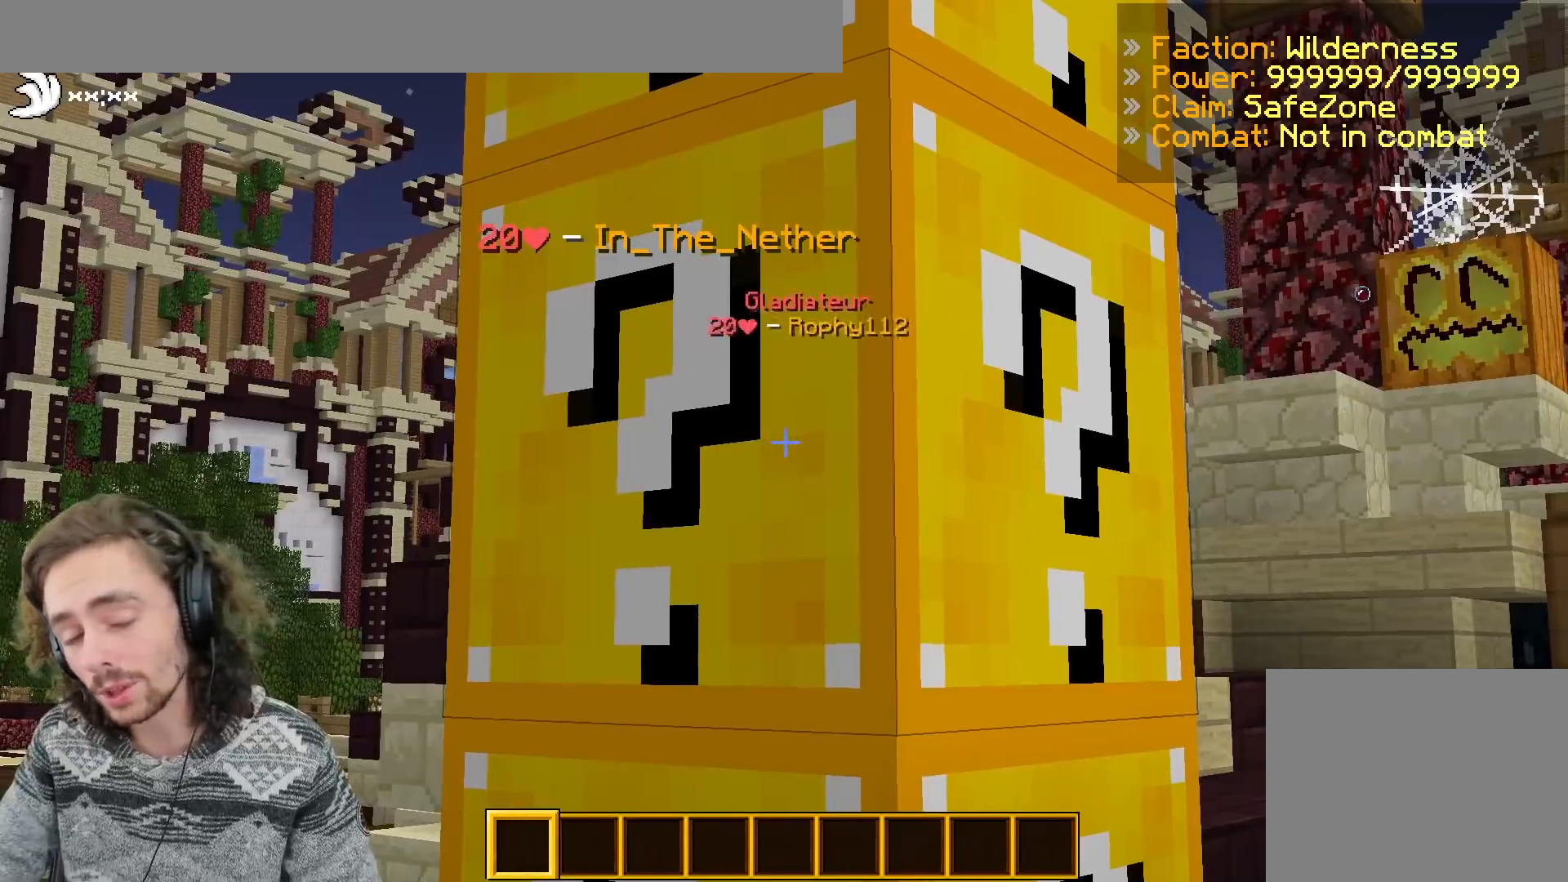
{"keys": [], "events": []}
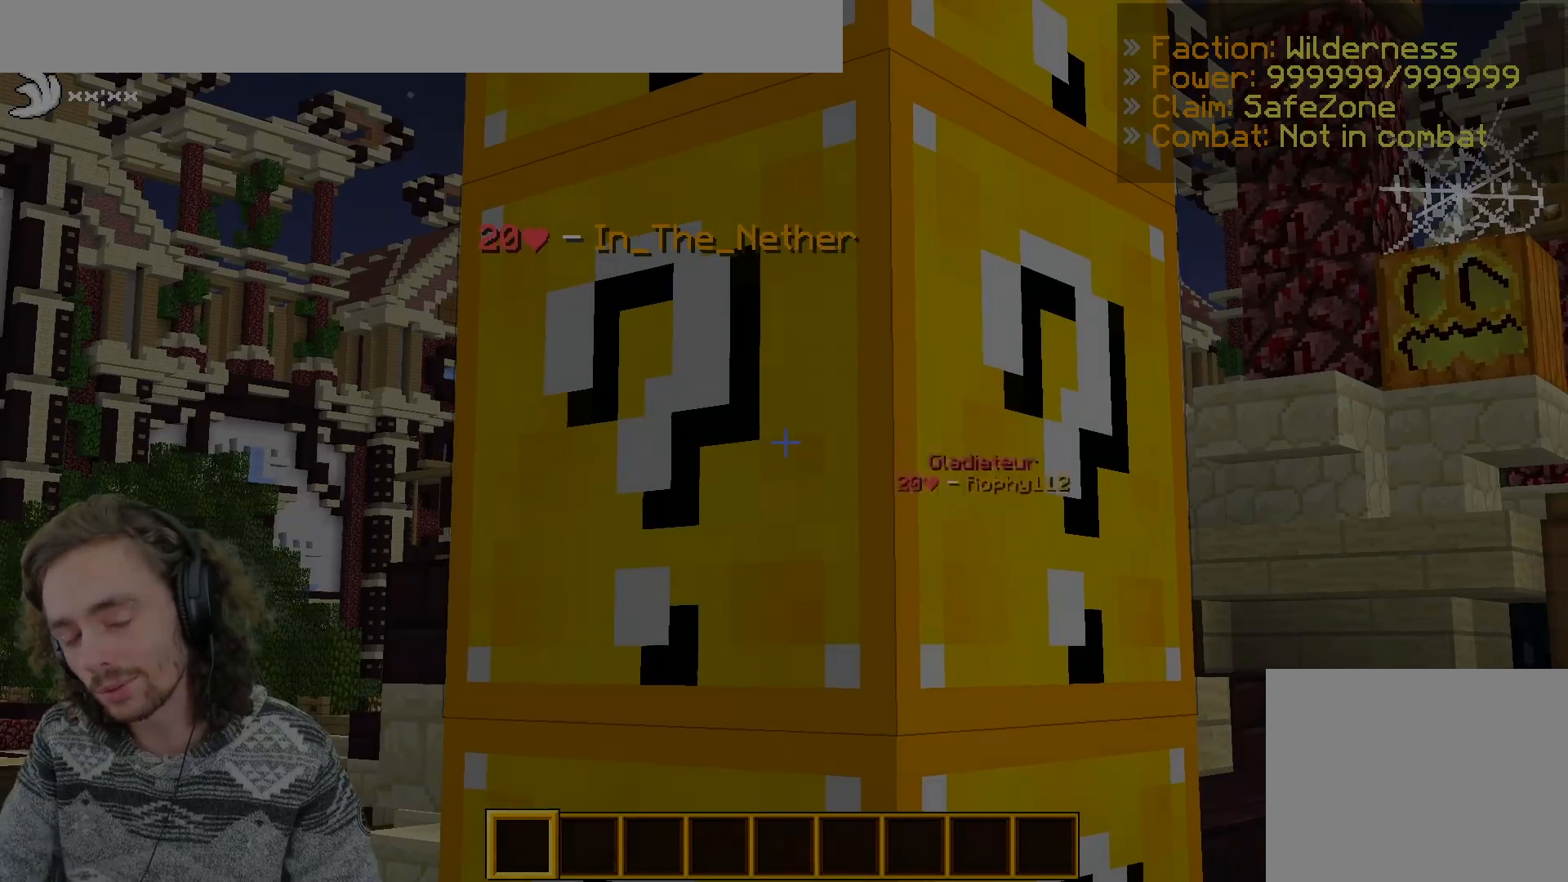
{"keys": []}
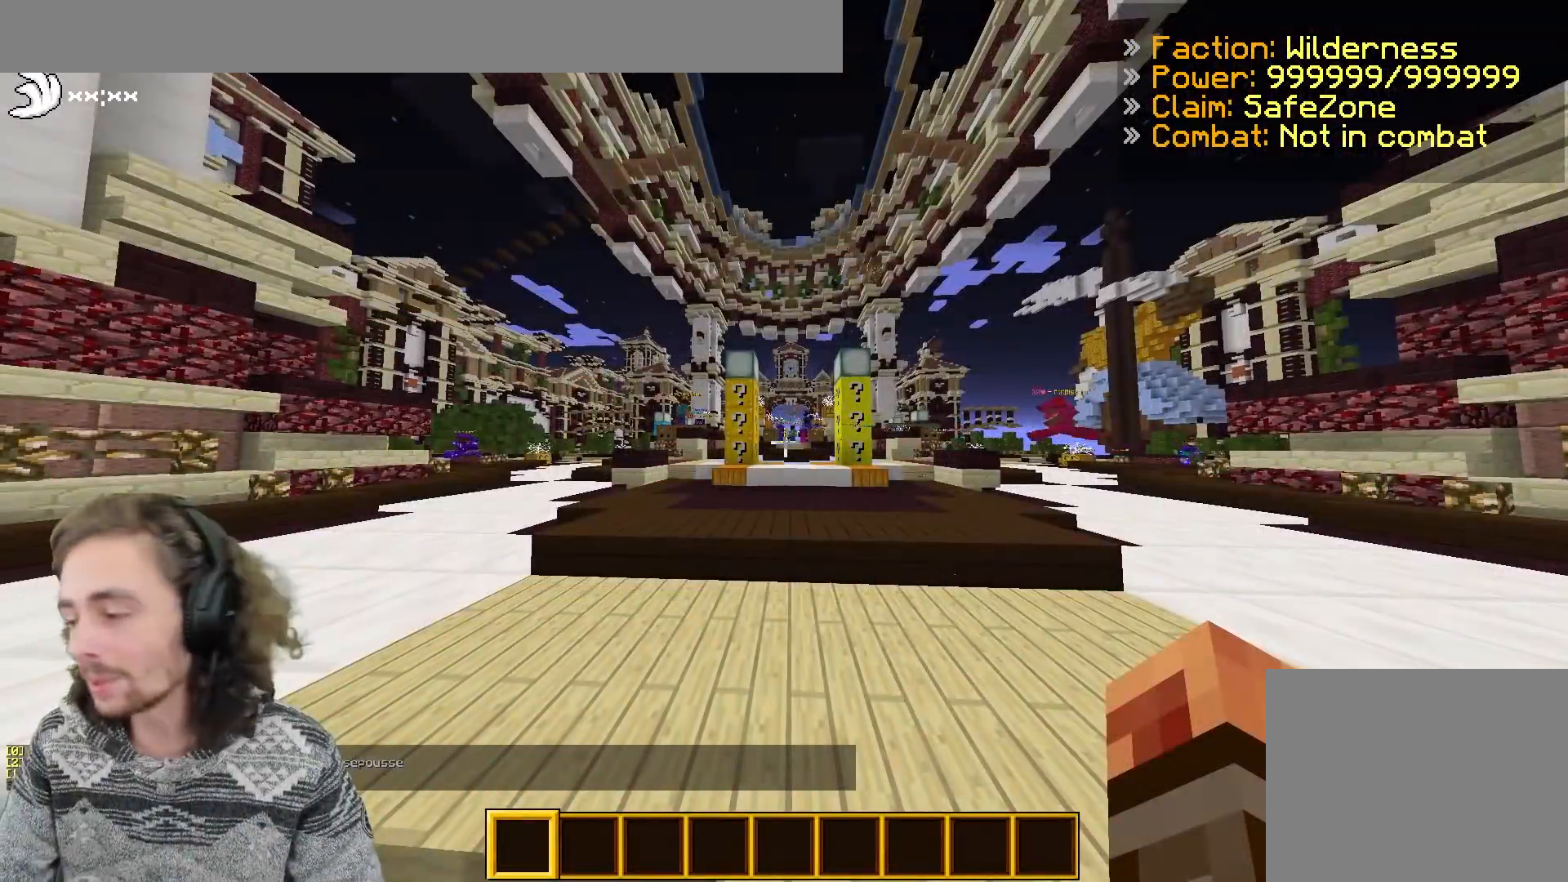
{"keys": [], "events": []}
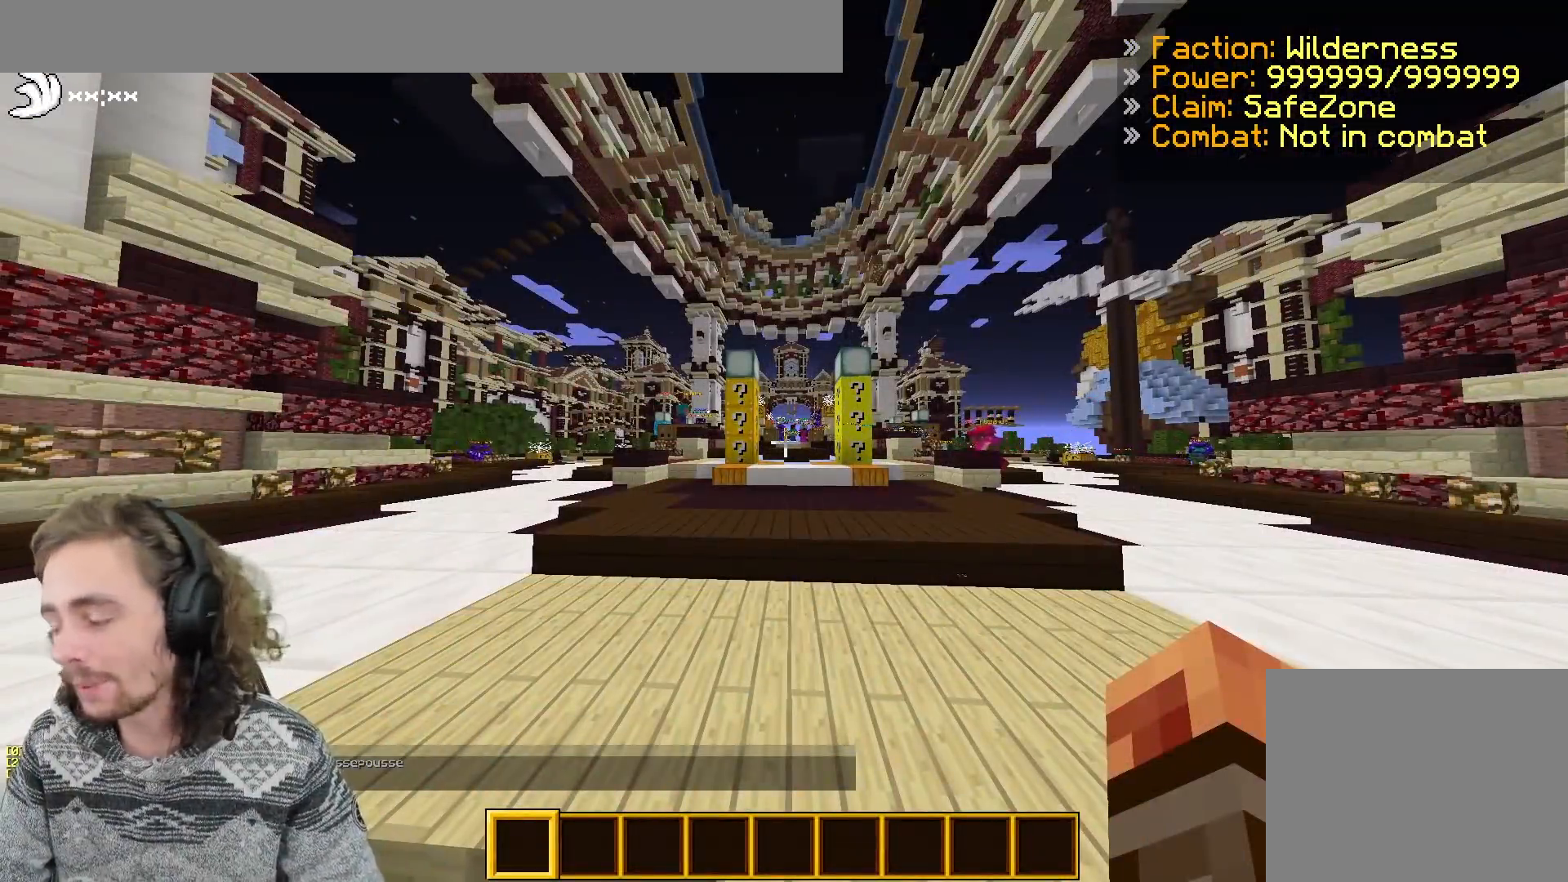
{"keys": [], "events": []}
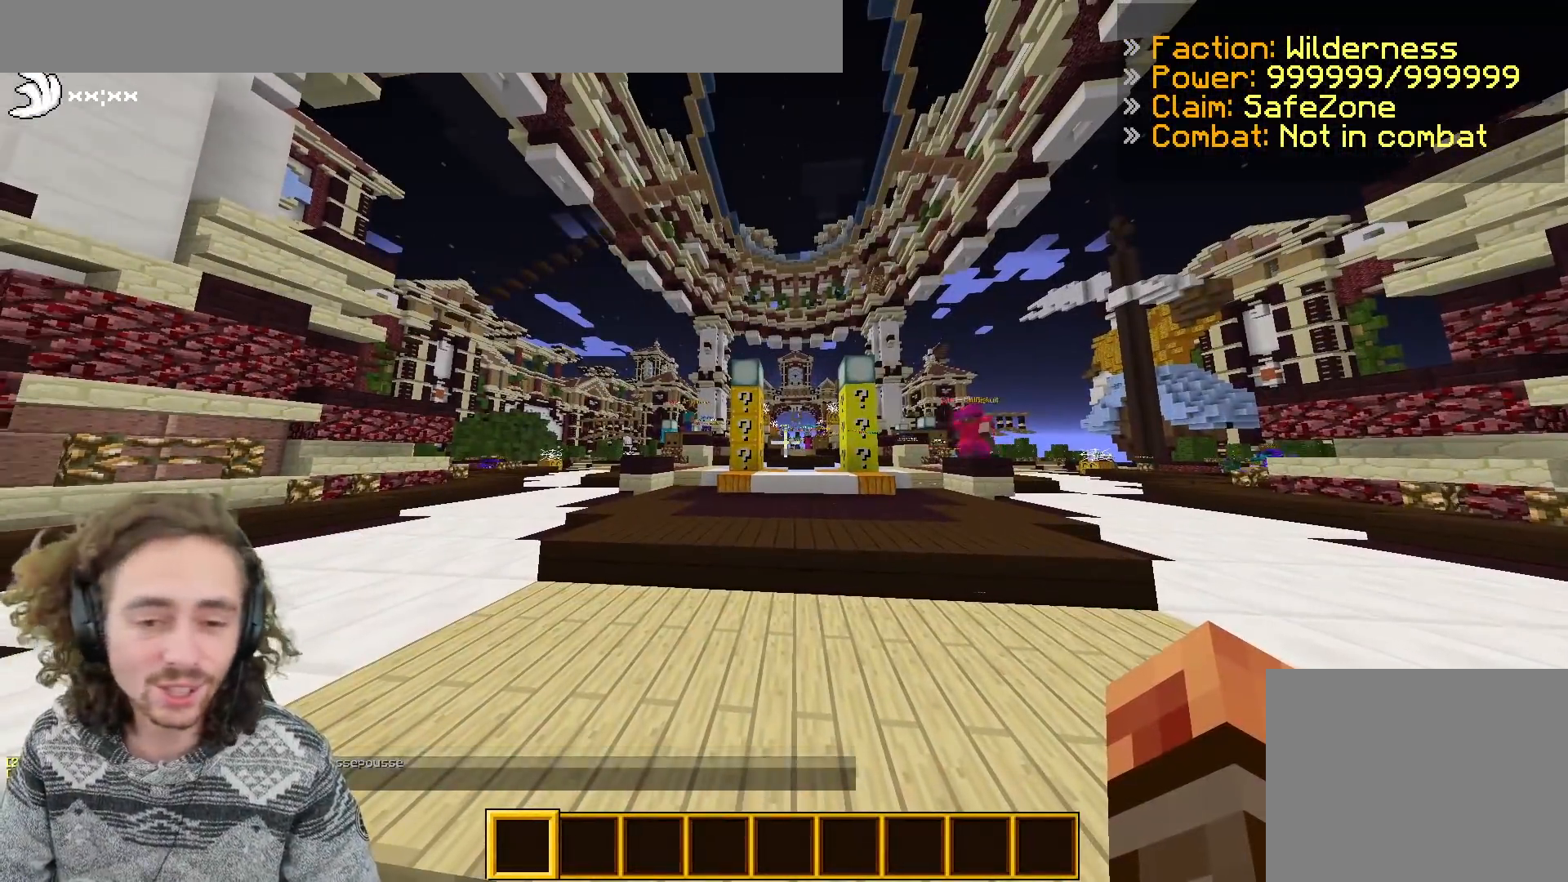
{"keys": [], "events": []}
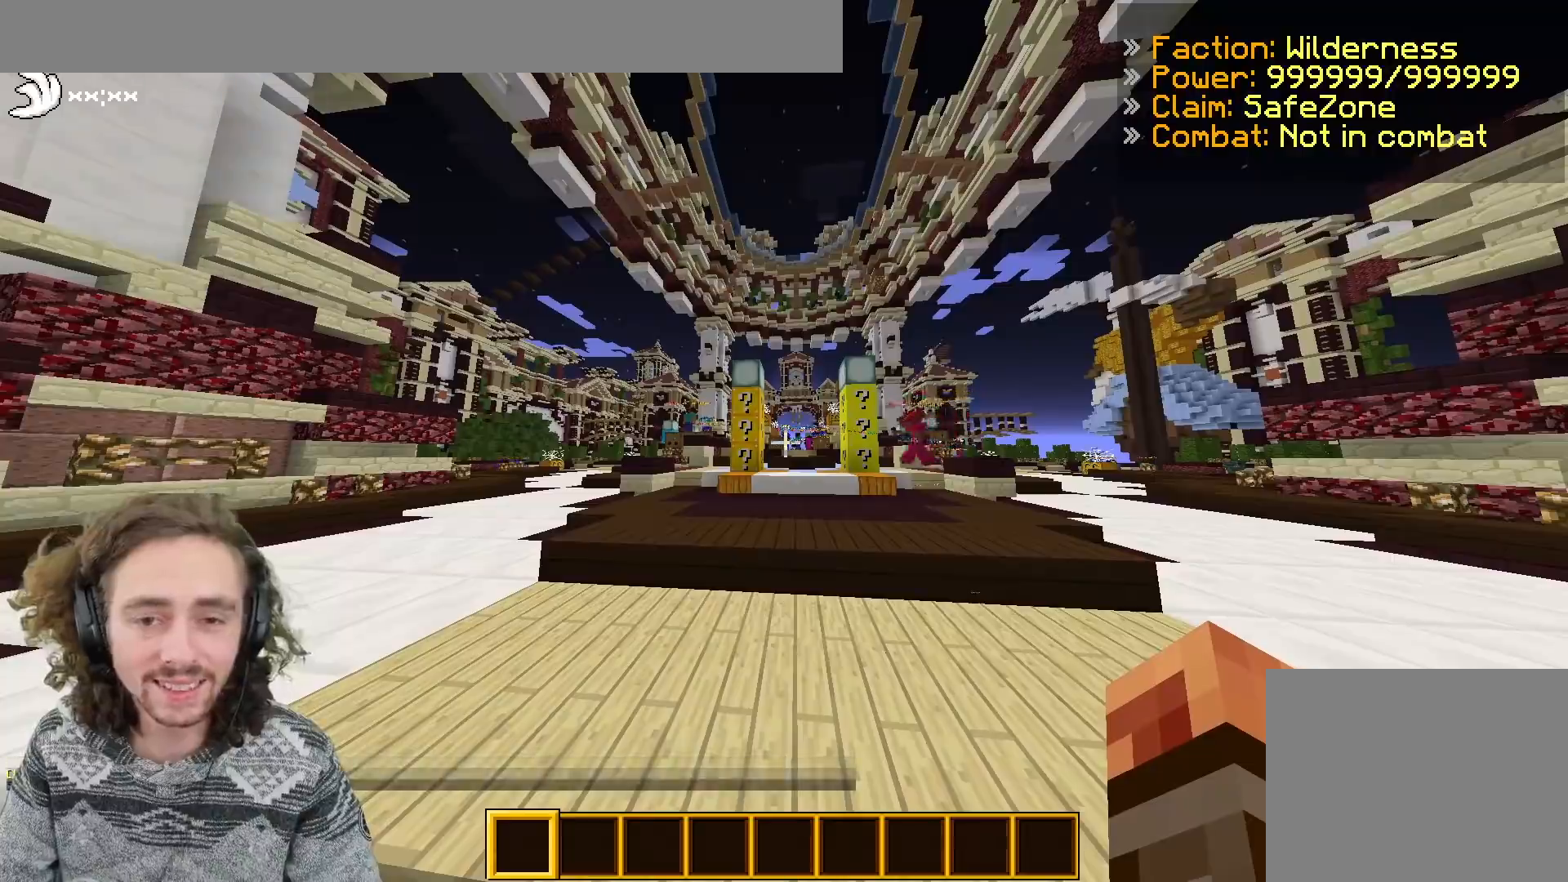
{"keys": [], "events": []}
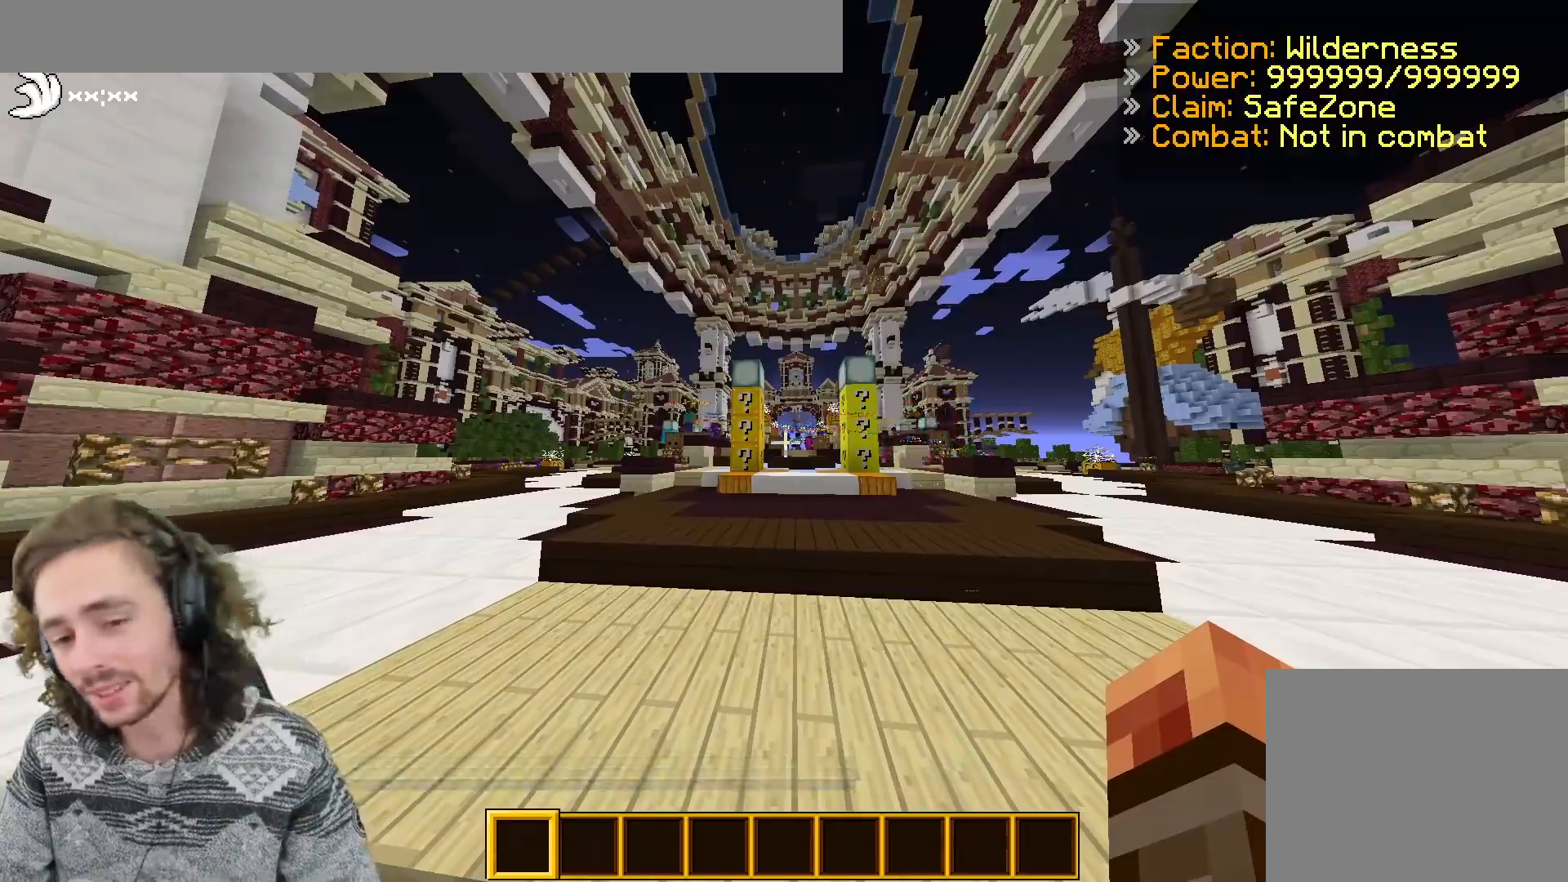
{"keys": ["z"], "events": [[483, "z", "down"]]}
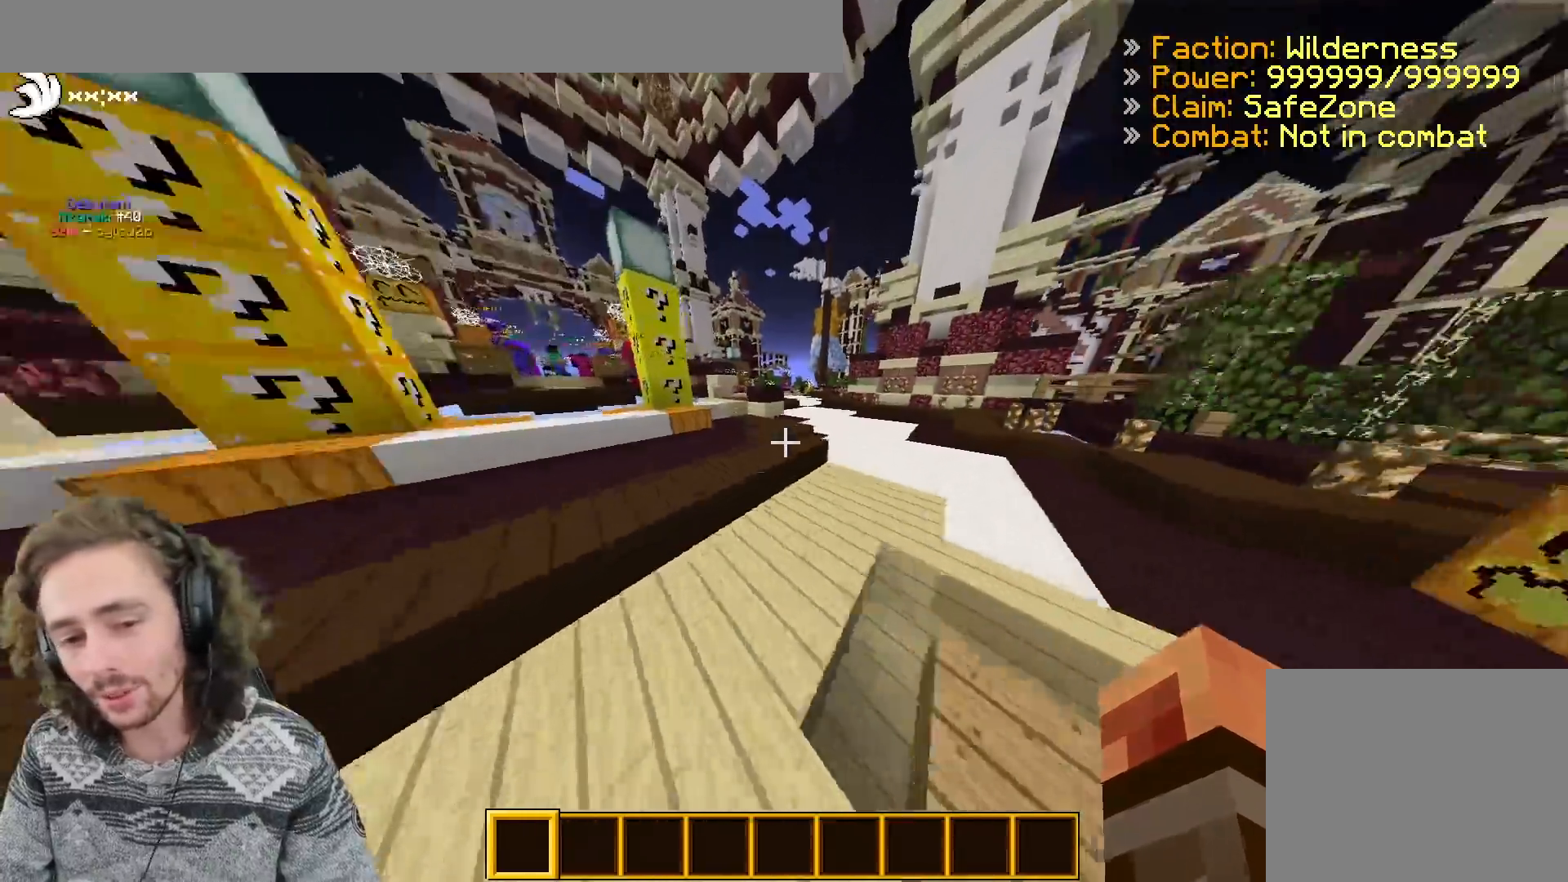
{"keys": ["z"], "events": [[133, "z", "up"], [483, "z", "down"]]}
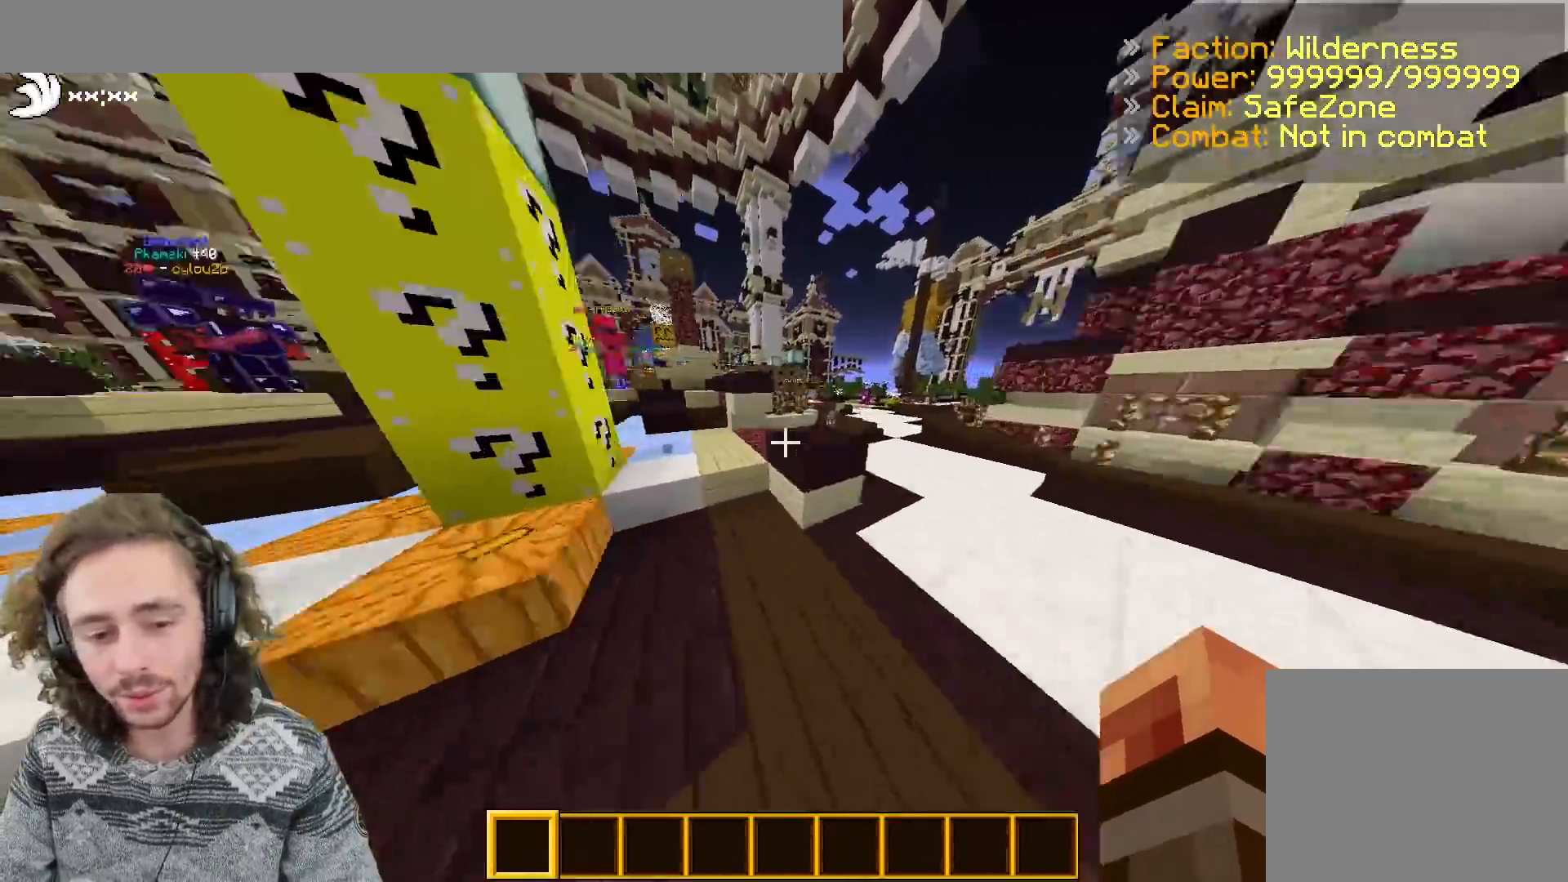
{"keys": ["d", "z"], "events": [[300, "z", "up"], [333, "d", "down"], [333, "z", "down"]]}
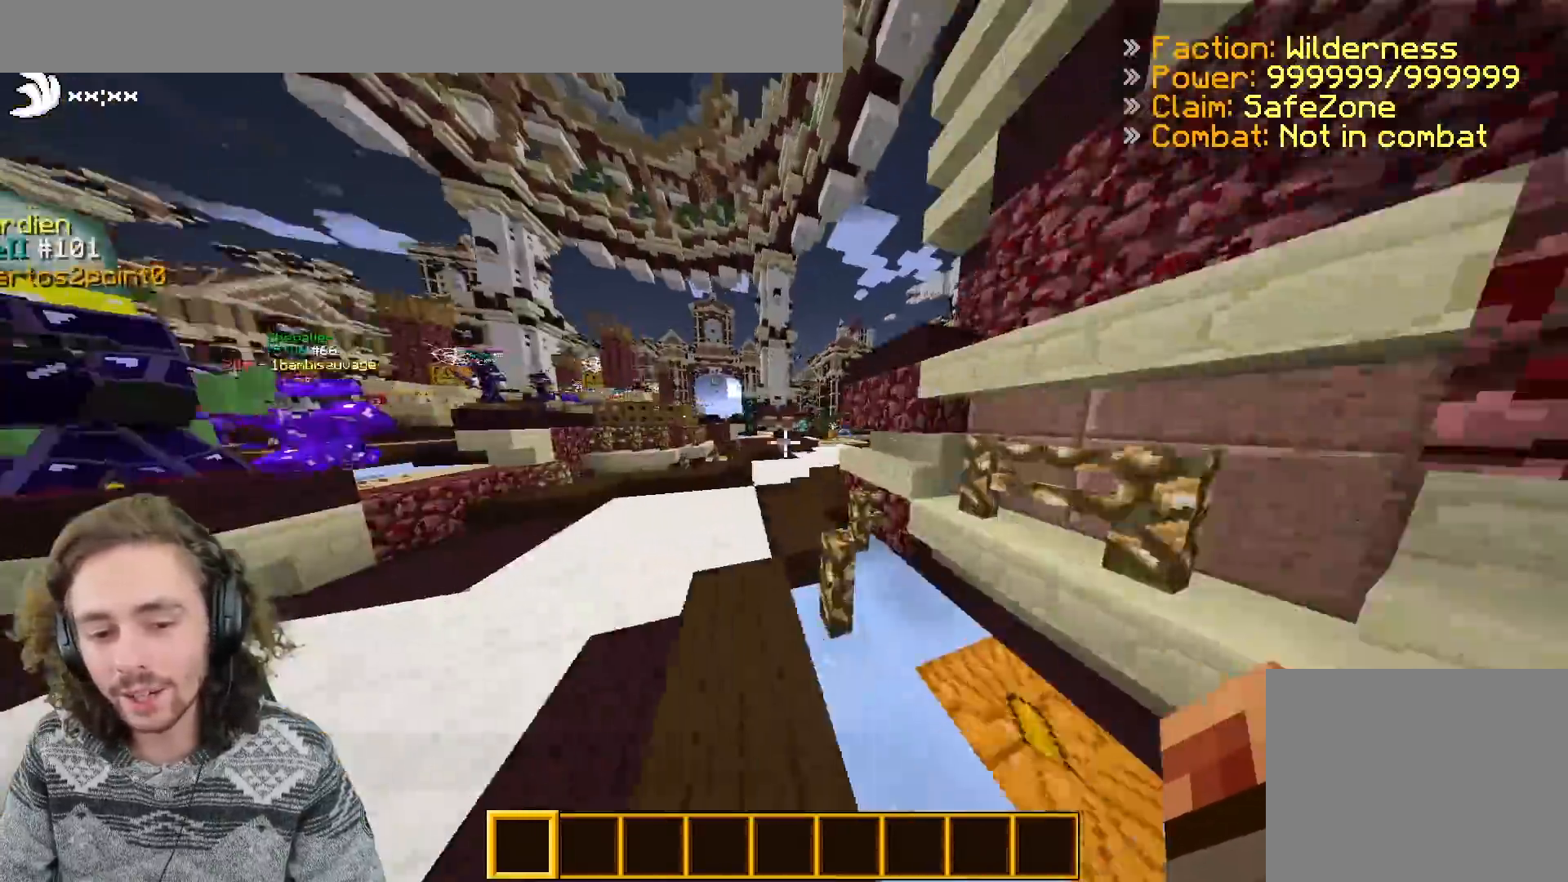
{"keys": ["z"], "events": [[83, "d", "up"], [367, "d", "down"], [500, "d", "up"]]}
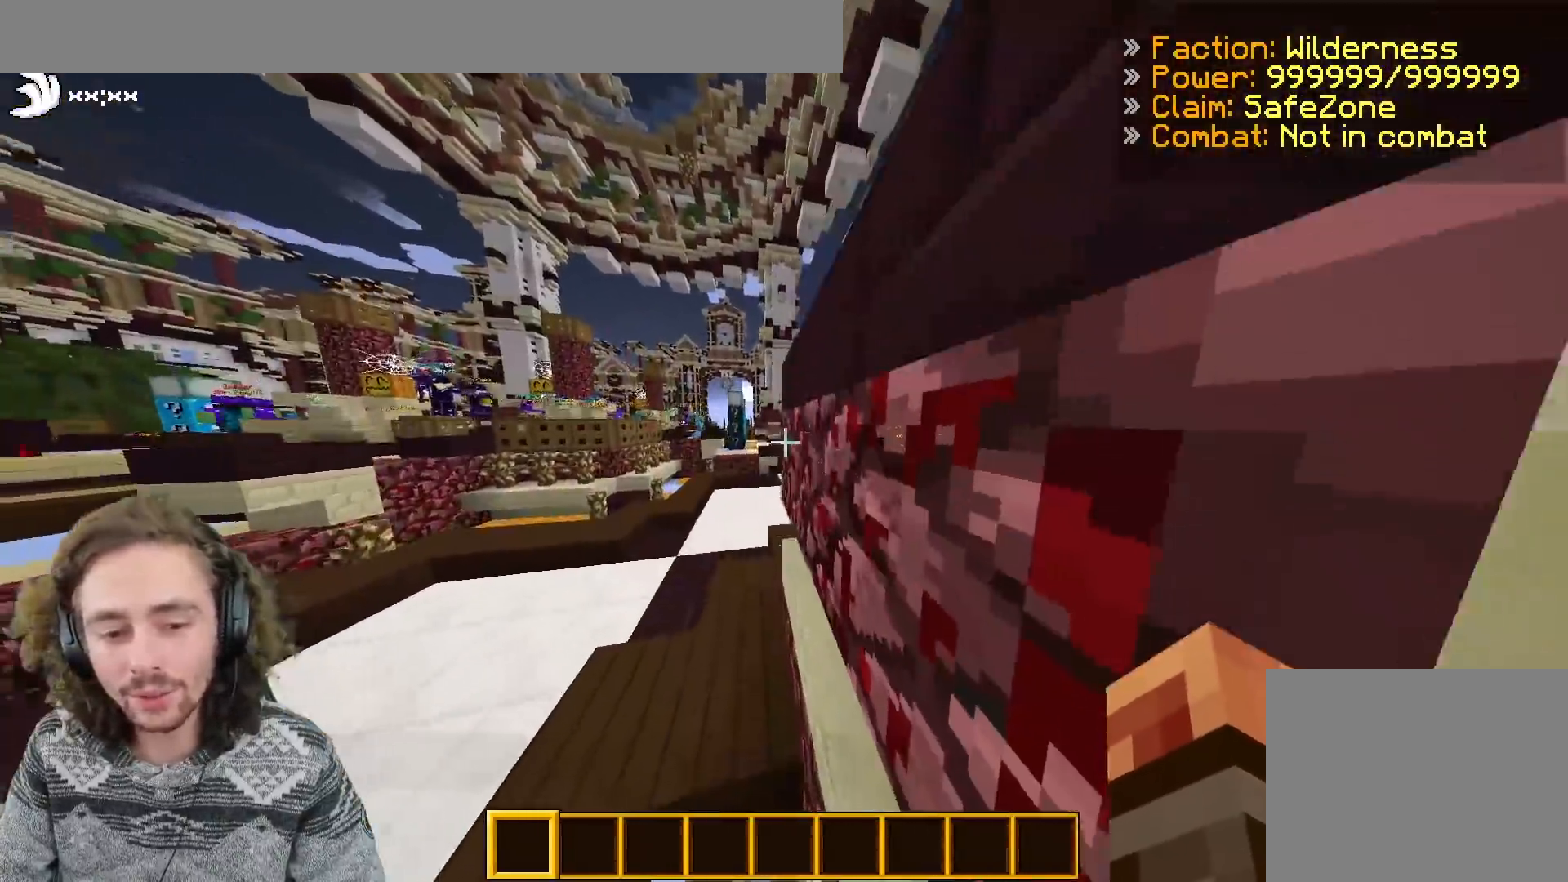
{"keys": ["q", "z"], "events": [[17, "q", "down"]]}
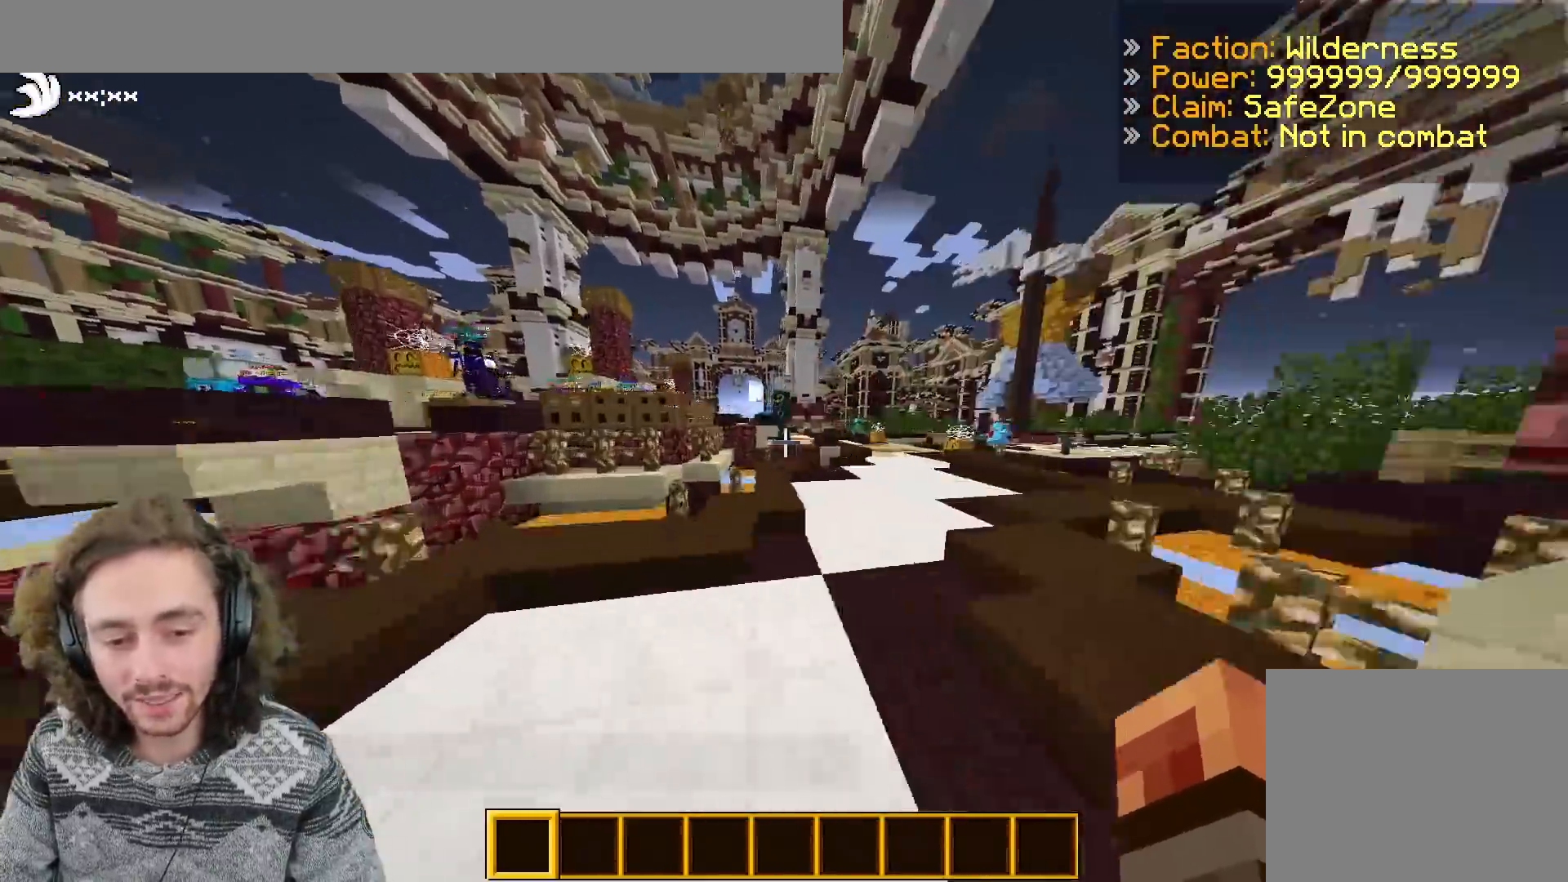
{"keys": ["d", "z"], "events": [[67, "q", "up"], [267, "d", "down"]]}
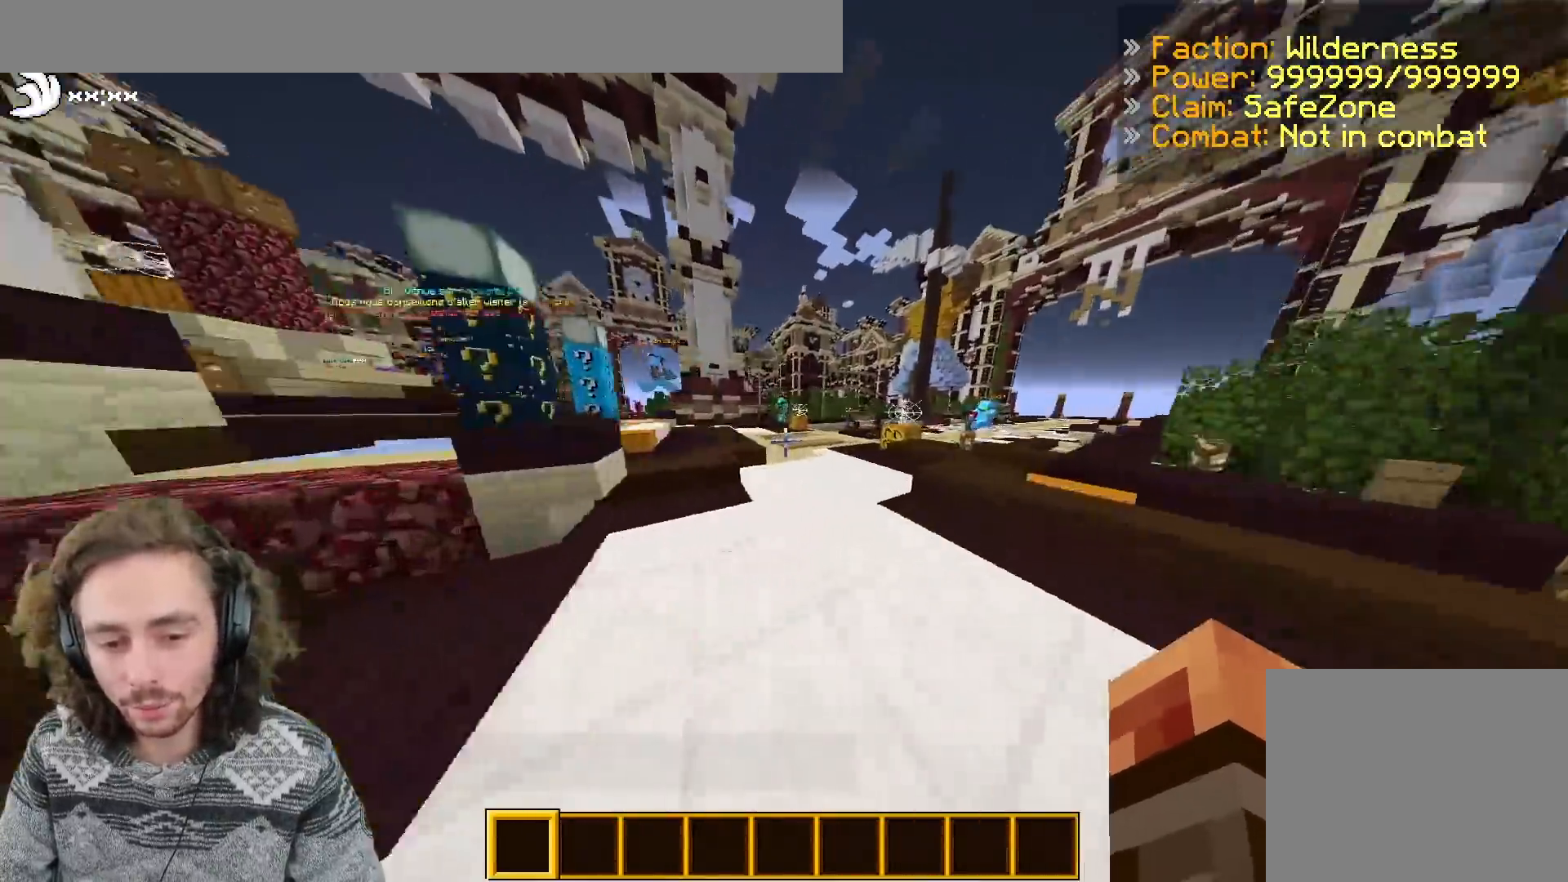
{"keys": ["q", "z"], "events": [[83, "d", "up"], [433, "q", "down"]]}
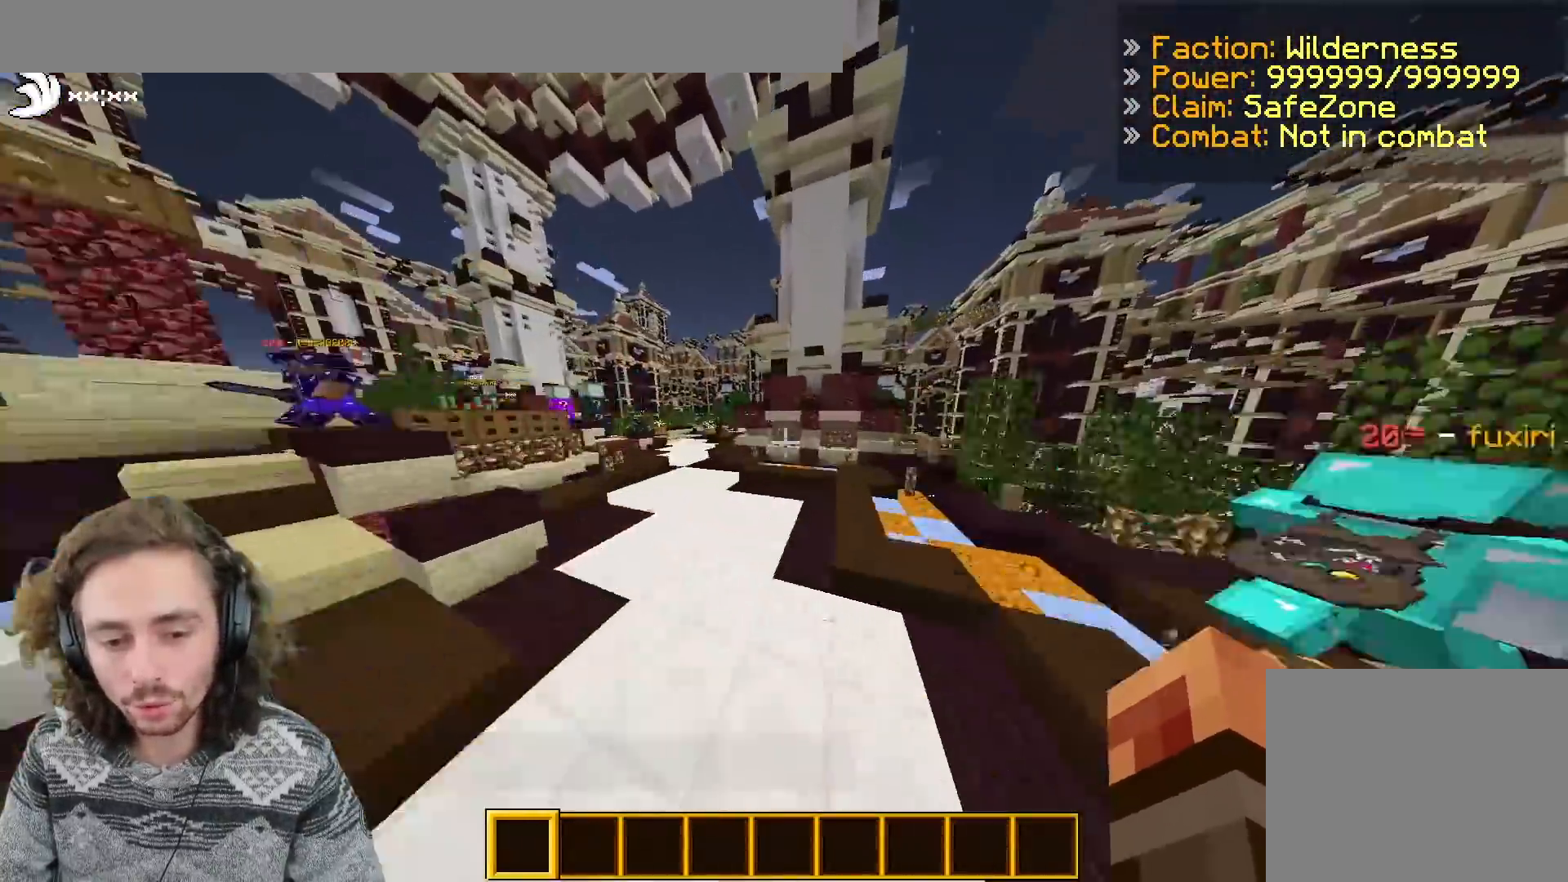
{"keys": ["z"], "events": [[333, "q", "up"]]}
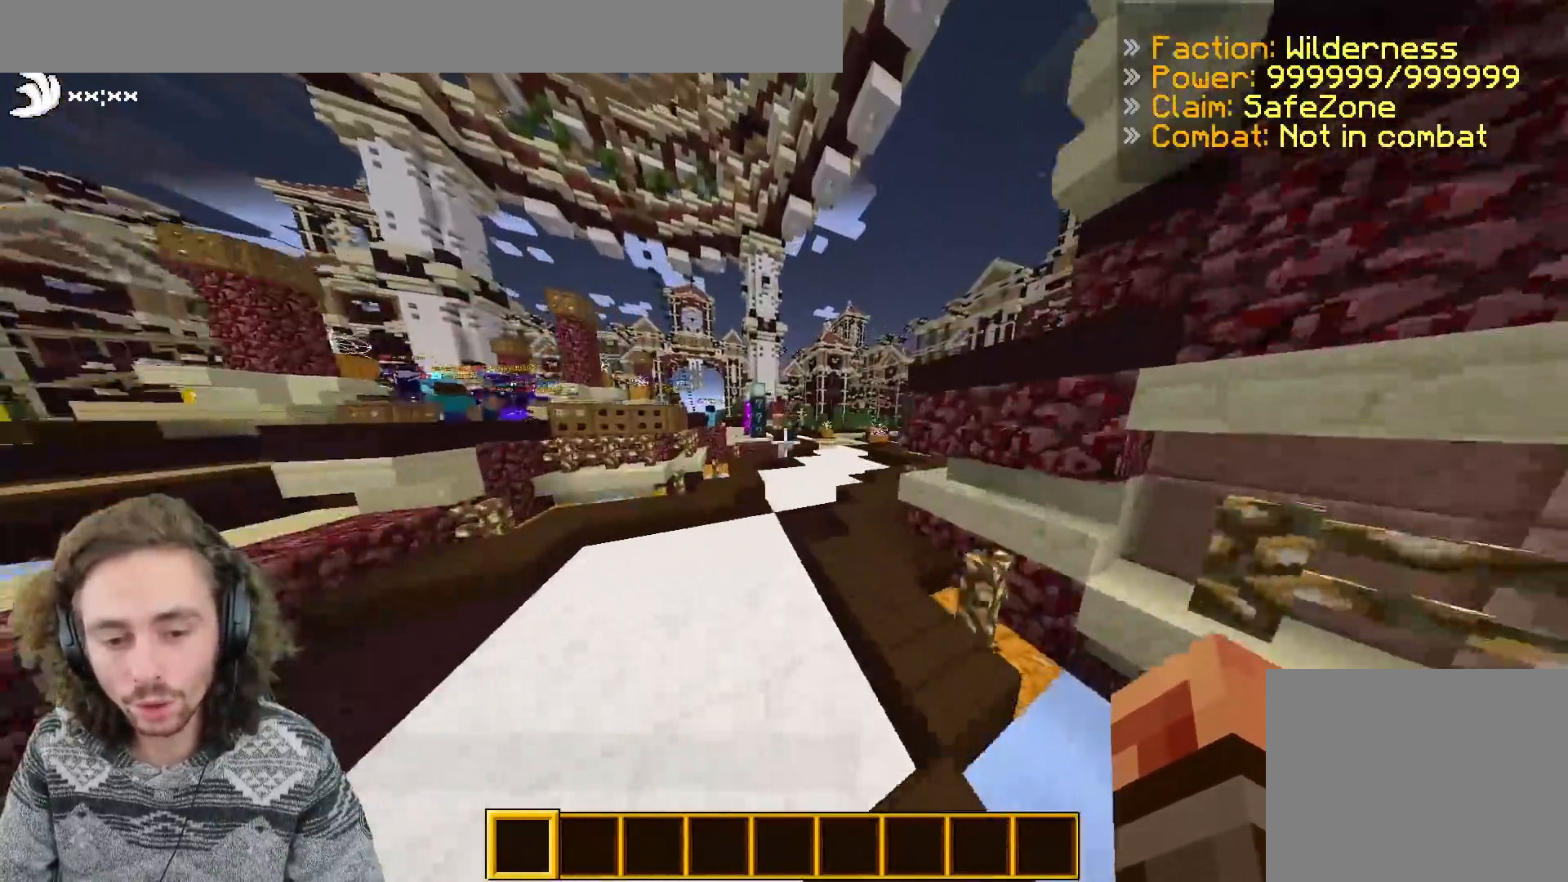
{"keys": ["d", "z"], "events": [[283, "d", "down"]]}
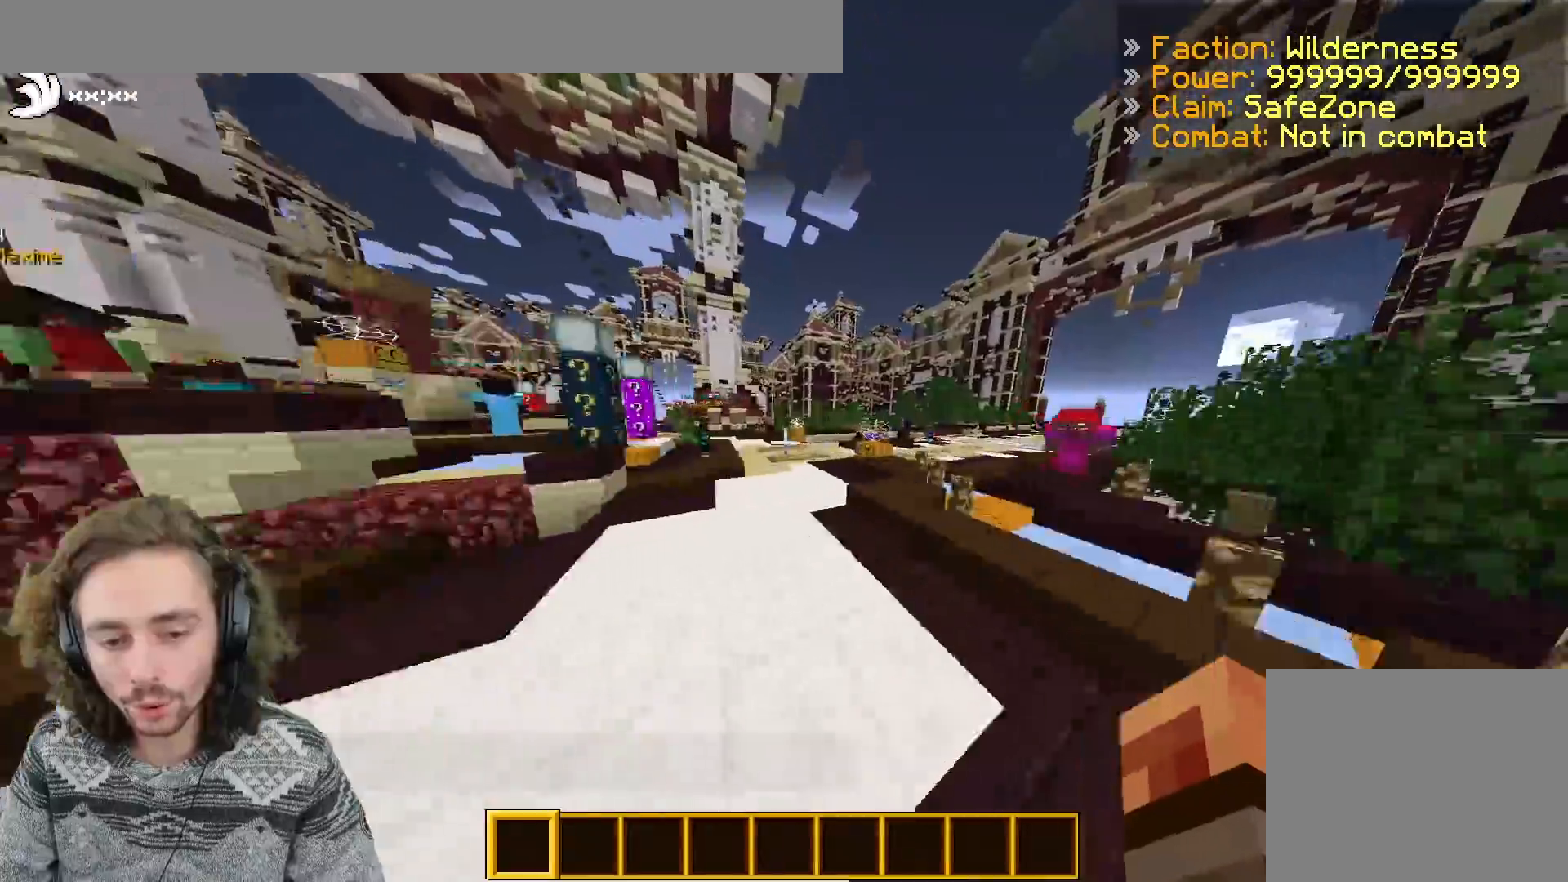
{"keys": ["q", "z"], "events": [[100, "d", "up"], [333, "q", "down"]]}